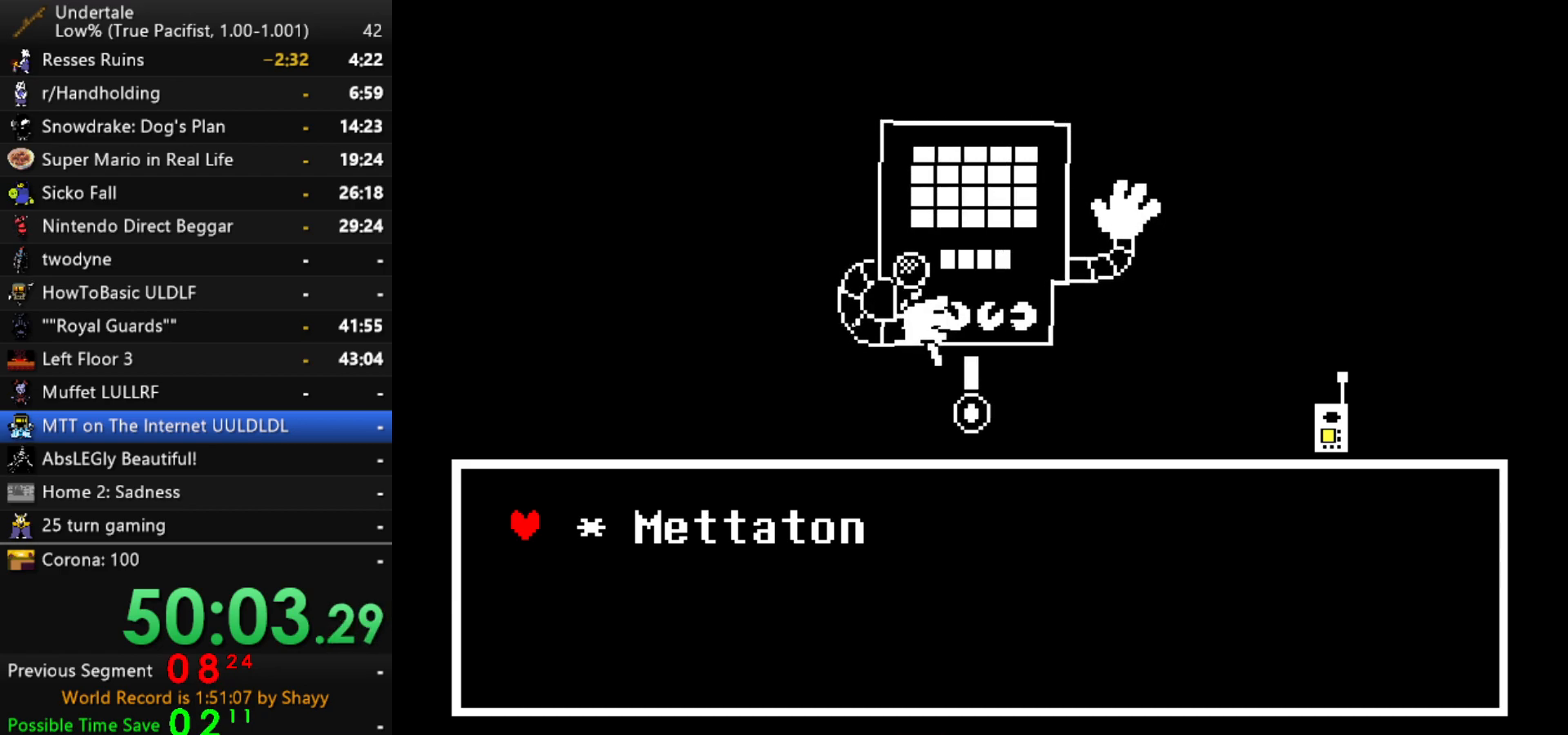
Gameplay with keyboard; each line is a JSON object with the keys held at the frame after it. "events" lists presses ("down") and releases ("up") of "c", "ctrl", "down", "left", "return", "right", "shift", "up", "x" and "z" between this image and that frame as [ms after this image, input, new state], when the widget could be followed in between. No other keys are recorded. Mouse input is not recorded.
{"keys": ["x"], "events": [[34, "z", "down"], [117, "right", "down"], [117, "z", "up"], [217, "right", "up"], [217, "z", "down"], [267, "x", "down"], [400, "z", "up"], [450, "x", "up"], [450, "z", "down"], [500, "x", "down"], [500, "z", "up"]]}
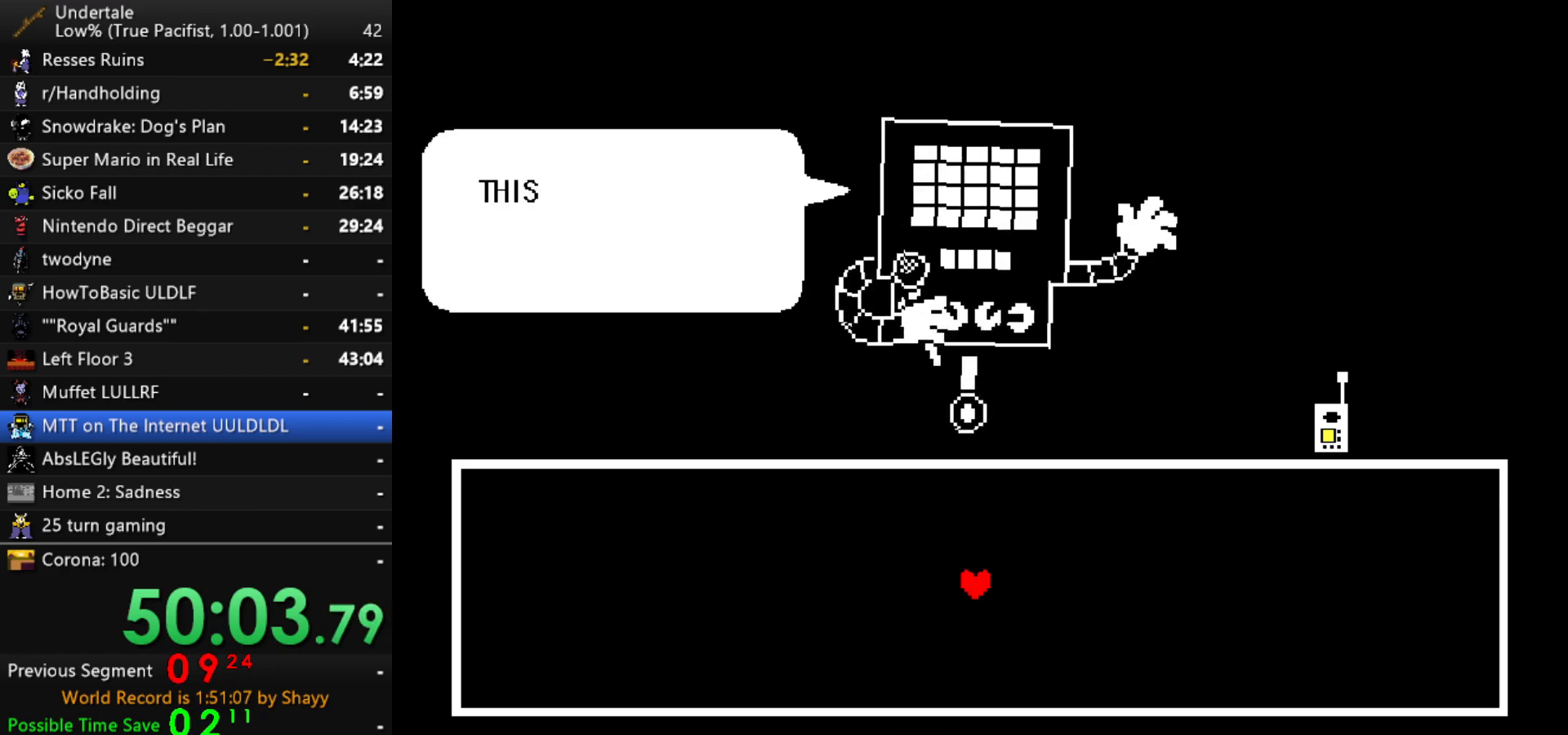
{"keys": ["return", "z"], "events": [[50, "x", "up"], [50, "z", "down"], [100, "x", "down"], [100, "z", "up"], [150, "x", "up"], [150, "z", "down"], [184, "return", "down"], [184, "x", "down"], [184, "z", "up"], [234, "return", "up"], [234, "x", "up"], [234, "z", "down"], [284, "return", "down"], [334, "return", "up"], [334, "z", "up"], [384, "return", "down"], [384, "z", "down"], [417, "return", "up"], [417, "z", "up"], [467, "return", "down"], [467, "z", "down"]]}
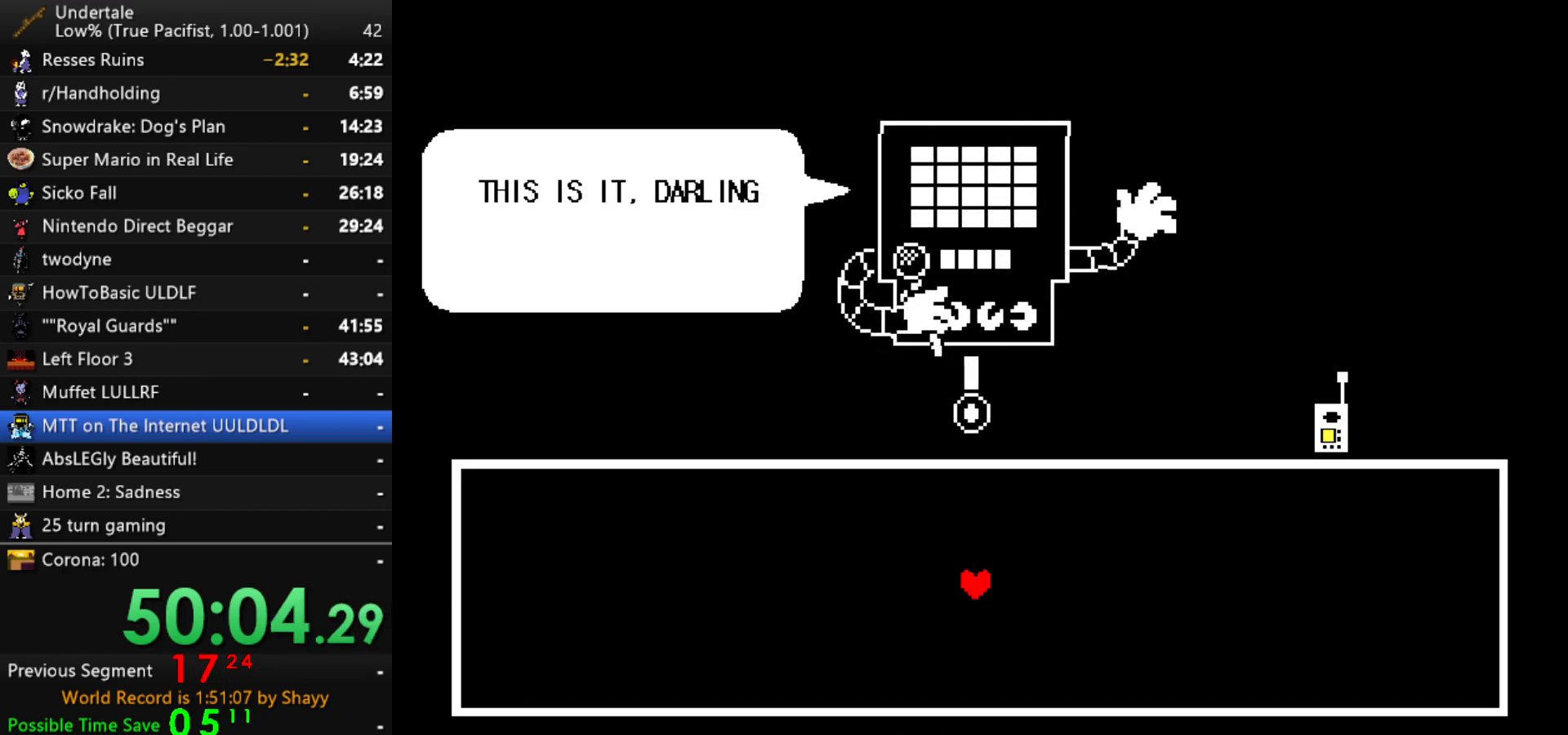
{"keys": ["shift"], "events": [[67, "z", "up"], [150, "return", "up"], [200, "z", "down"], [250, "x", "down"], [250, "z", "up"], [350, "x", "up"], [350, "z", "down"], [400, "x", "down"], [434, "return", "down"], [434, "z", "up"], [484, "return", "up"], [484, "shift", "down"], [484, "x", "up"]]}
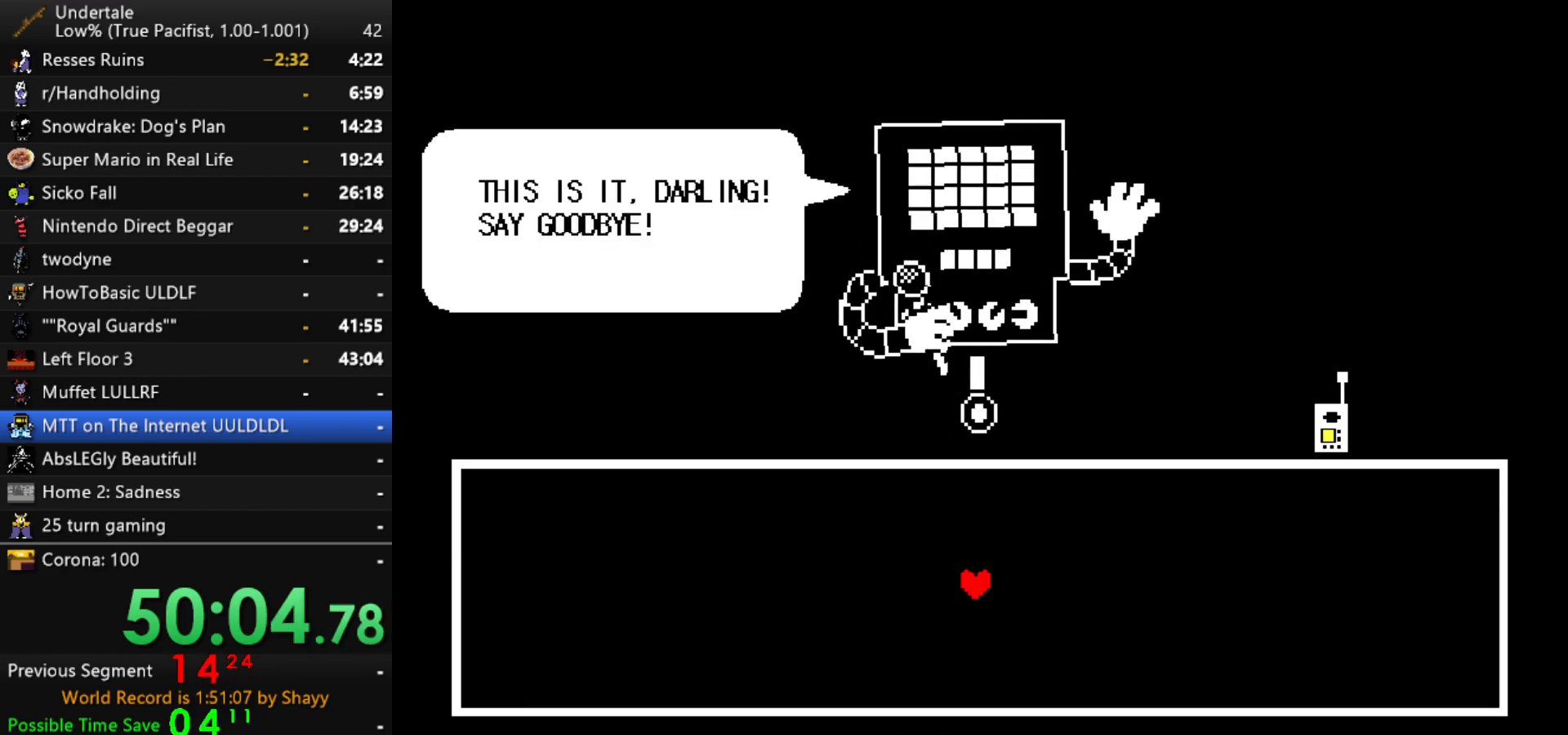
{"keys": [], "events": [[34, "shift", "up"], [84, "z", "down"], [117, "return", "down"], [117, "x", "down"], [117, "z", "up"], [167, "shift", "down"], [167, "x", "up"], [217, "return", "up"], [267, "shift", "up"], [267, "z", "down"], [317, "x", "down"], [350, "return", "down"], [350, "x", "up"], [350, "z", "up"], [400, "return", "up"], [400, "shift", "down"], [450, "shift", "up"]]}
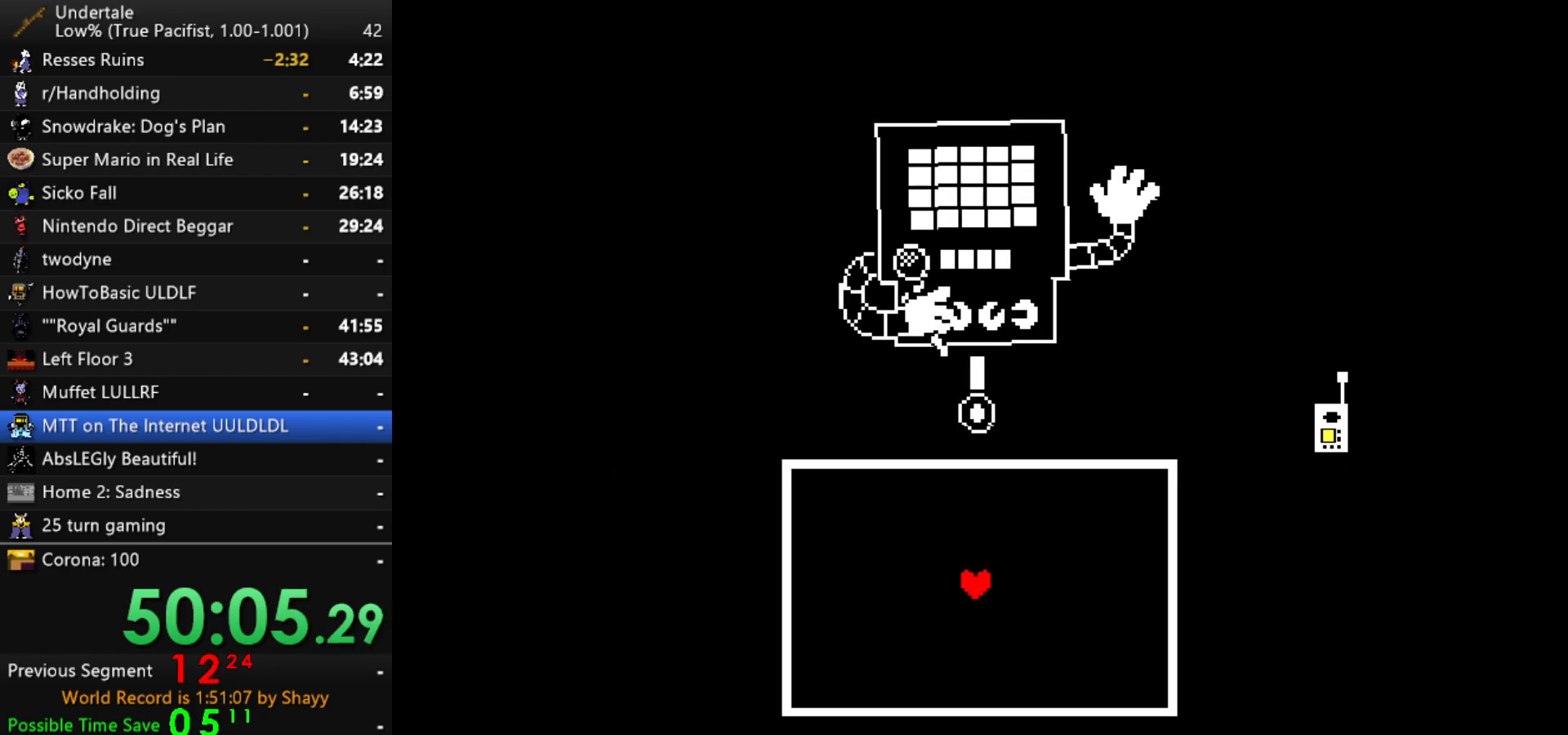
{"keys": [], "events": []}
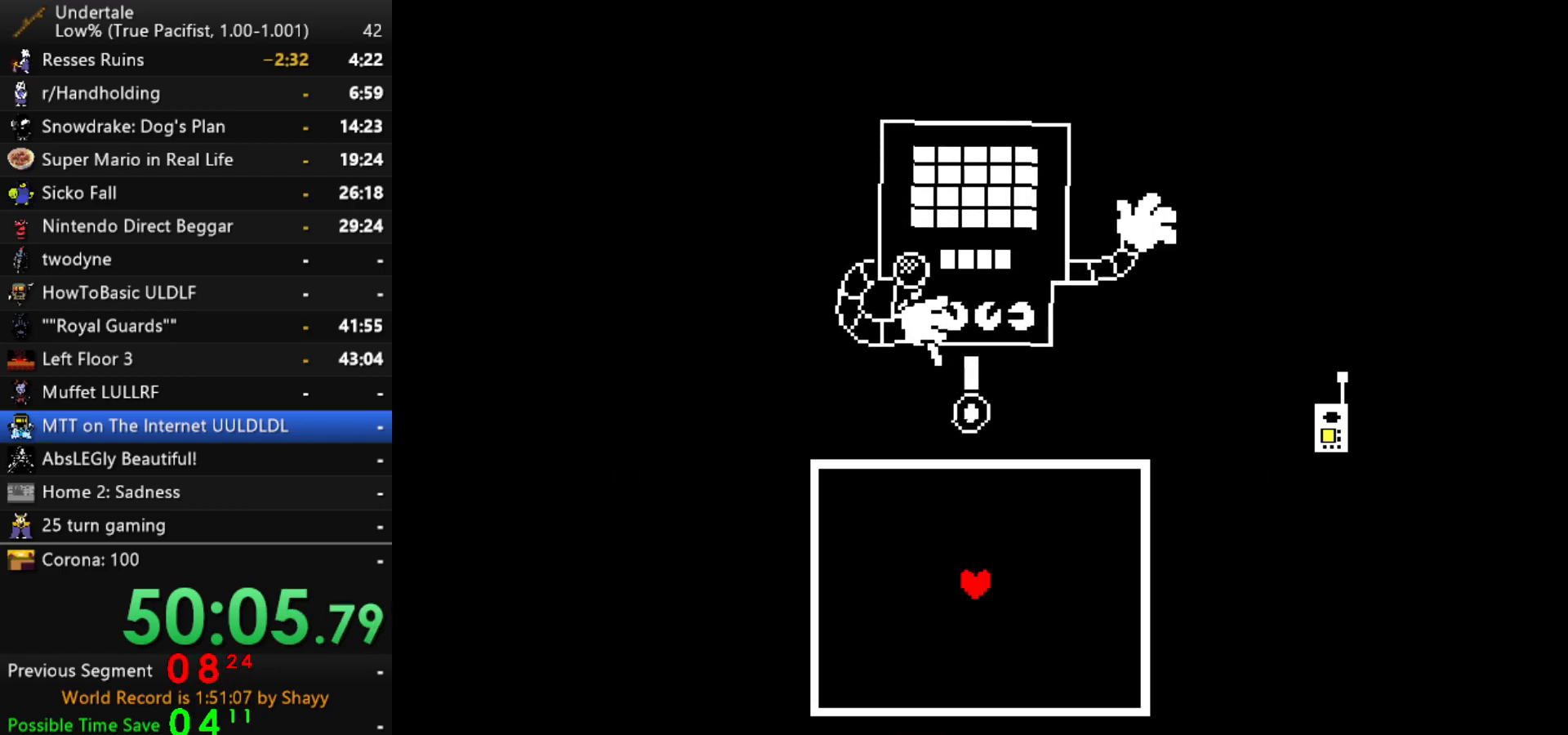
{"keys": [], "events": []}
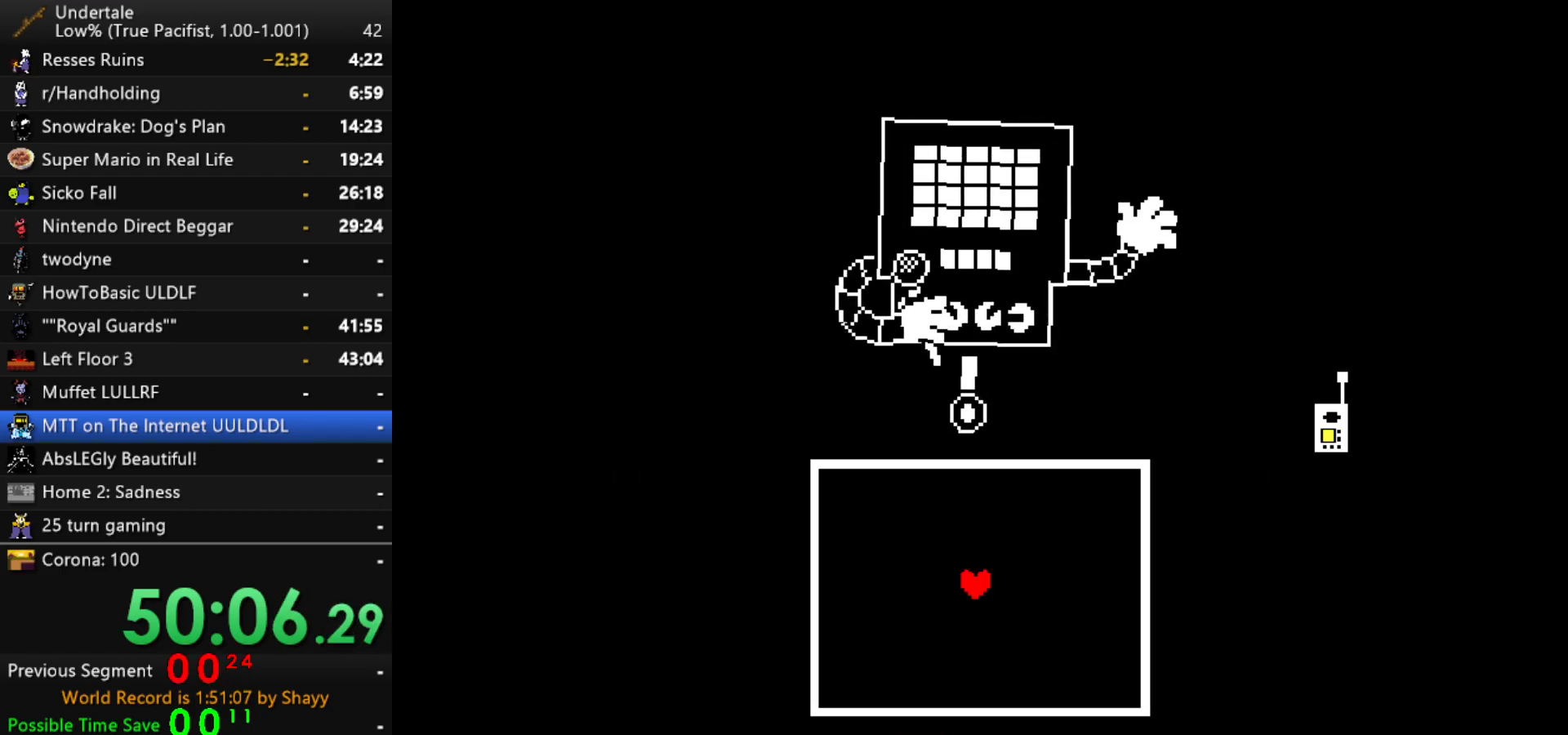
{"keys": [], "events": []}
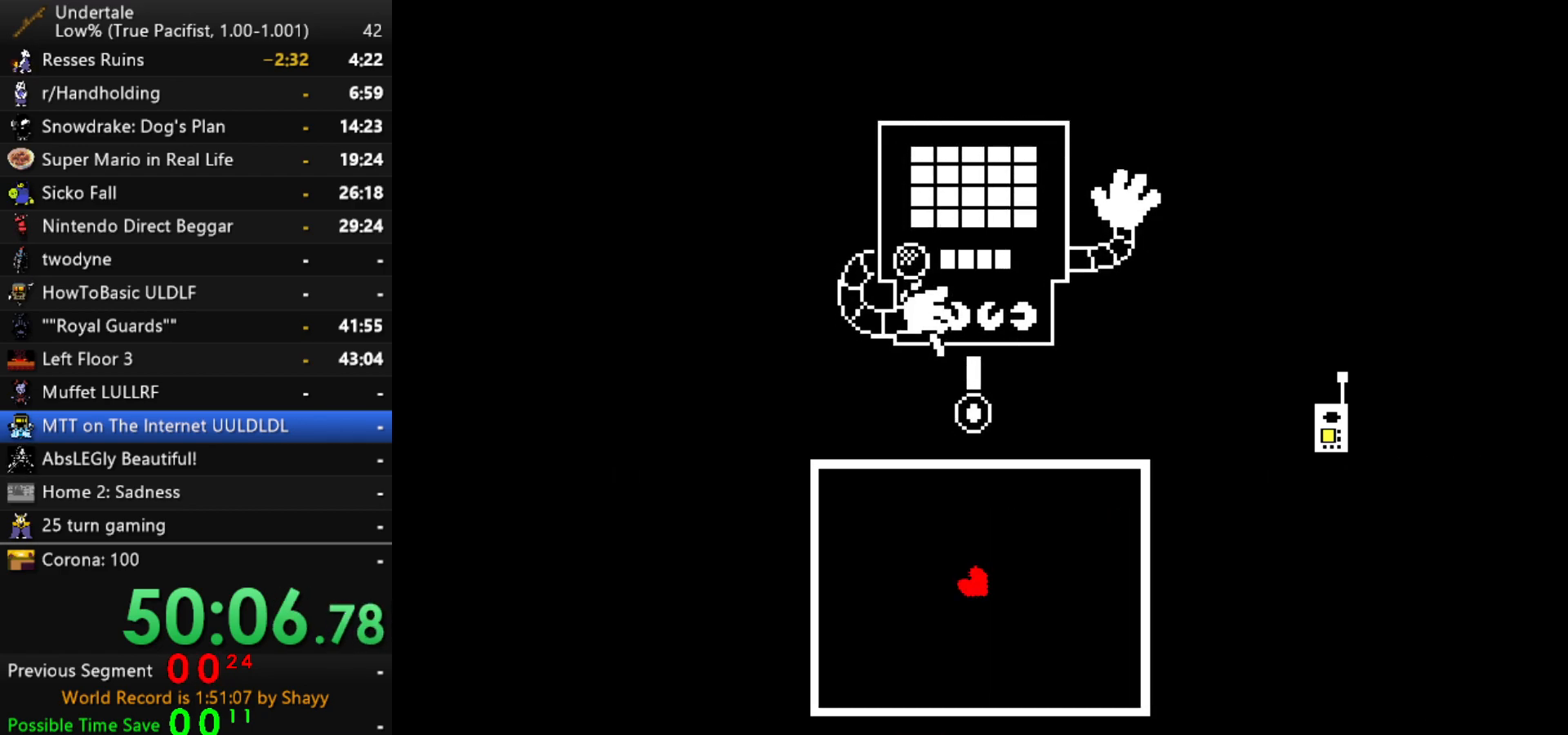
{"keys": [], "events": []}
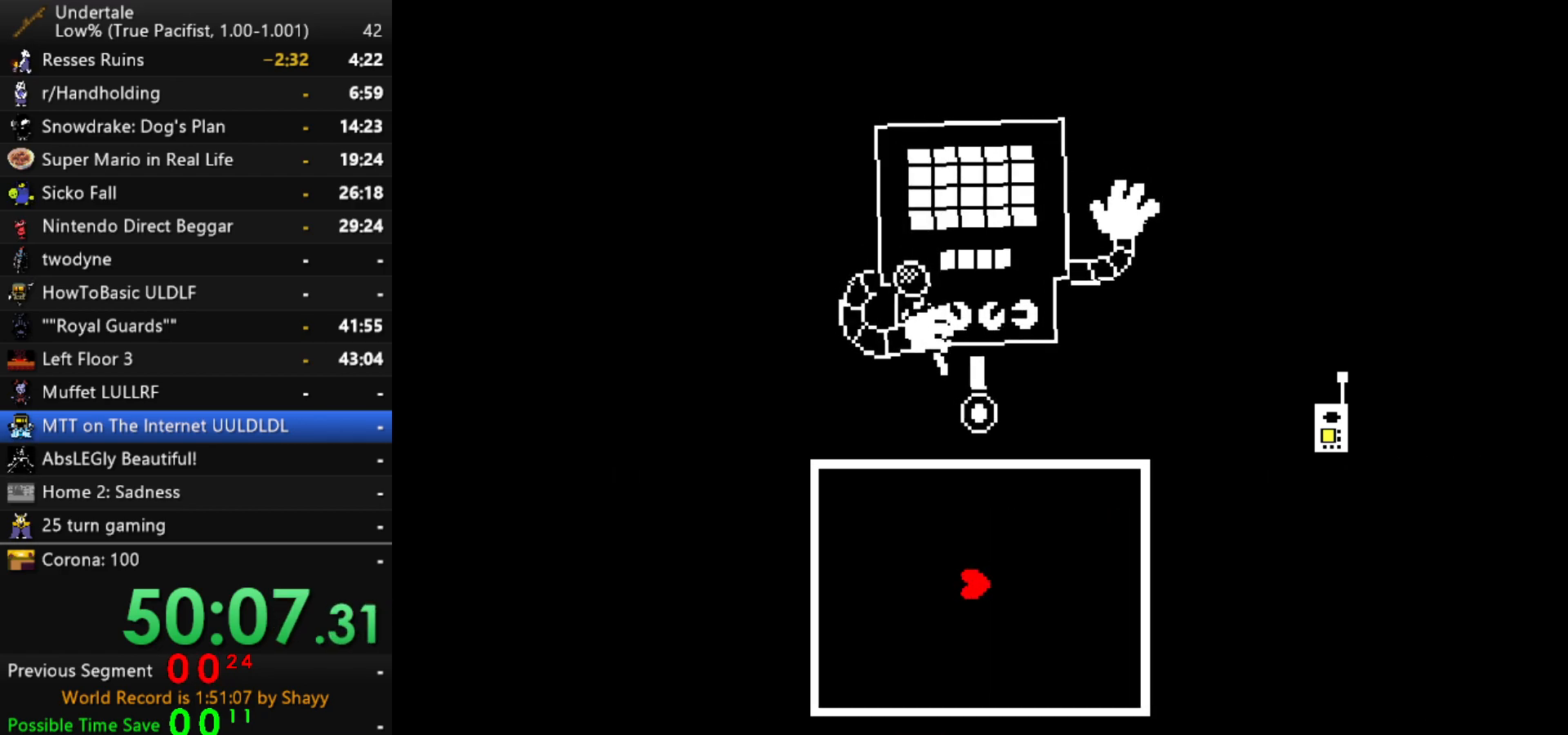
{"keys": ["up"], "events": [[67, "up", "down"]]}
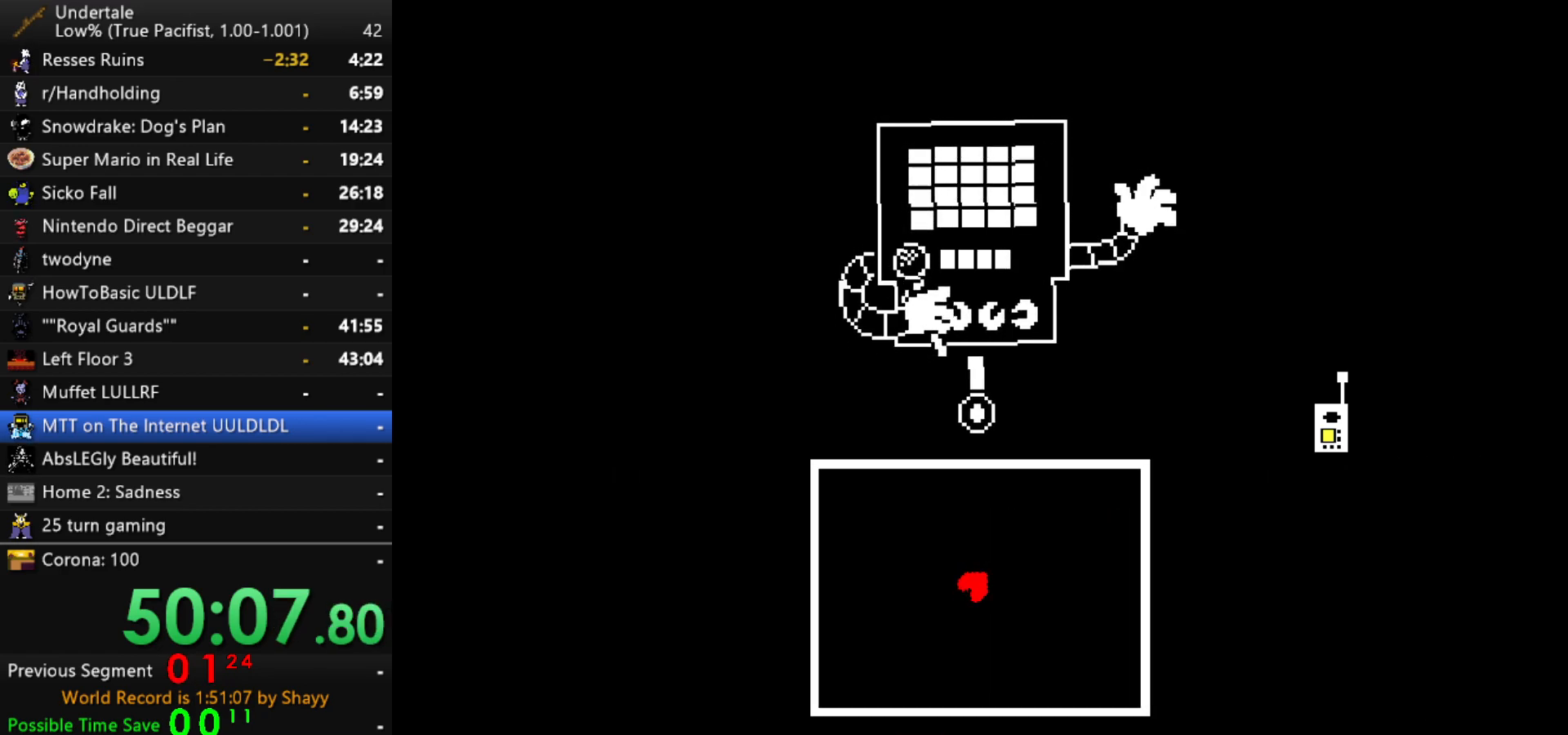
{"keys": ["up", "z"], "events": [[350, "z", "down"], [417, "z", "up"], [500, "z", "down"]]}
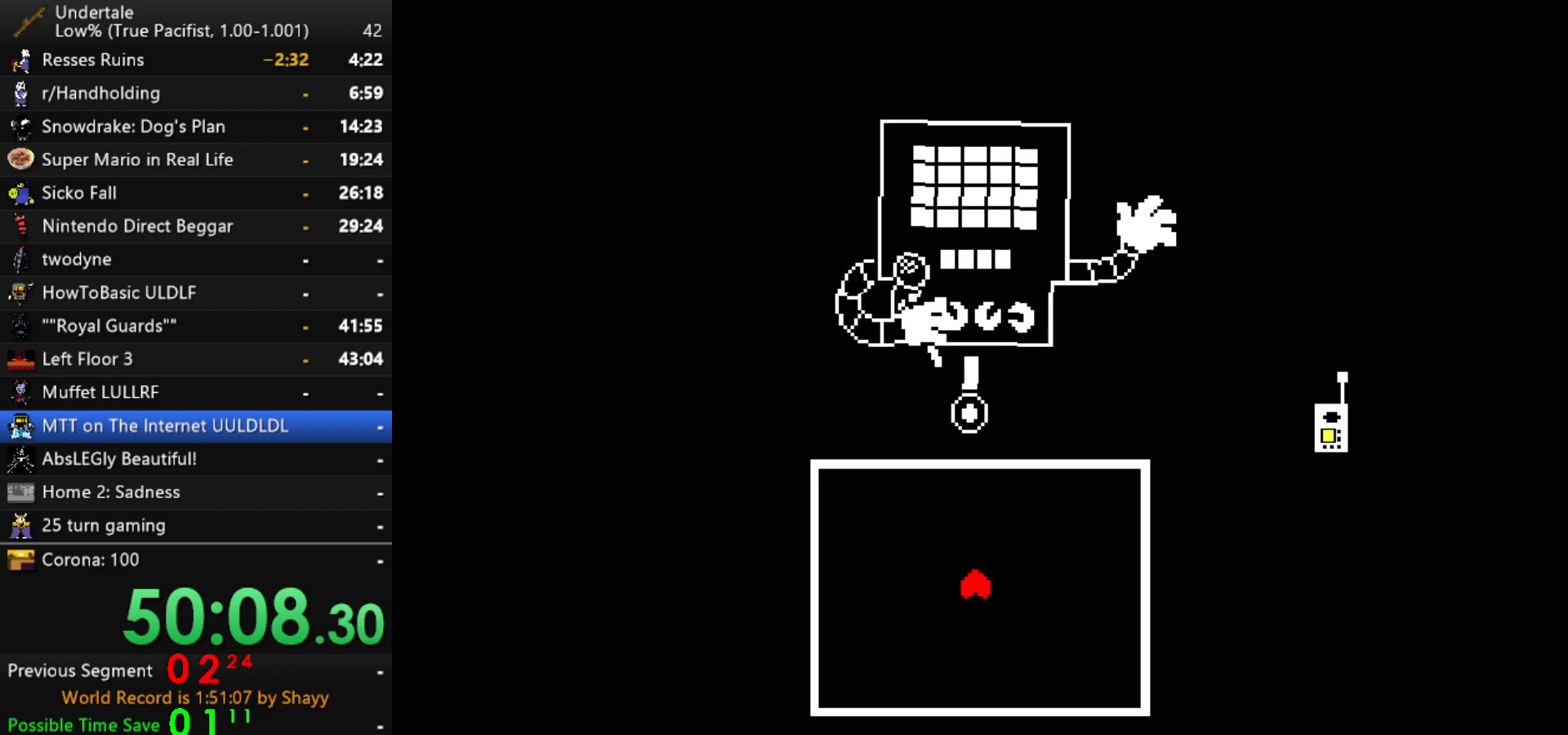
{"keys": ["up", "z"], "events": [[100, "z", "up"], [134, "z", "down"], [234, "z", "up"], [284, "z", "down"], [384, "z", "up"], [417, "z", "down"]]}
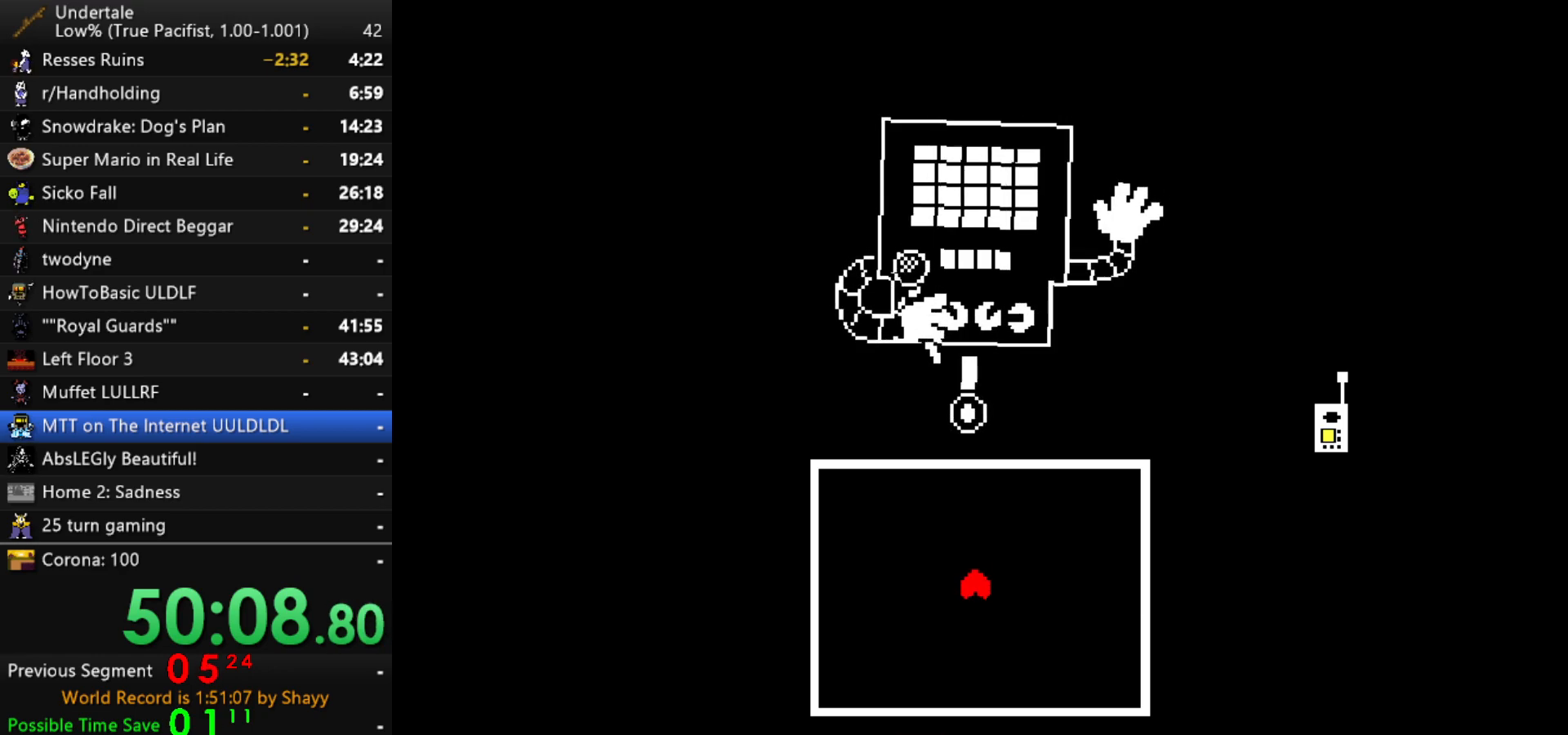
{"keys": ["up"], "events": [[17, "z", "up"], [67, "z", "down"], [150, "z", "up"], [250, "z", "down"], [300, "z", "up"], [434, "z", "down"], [484, "z", "up"]]}
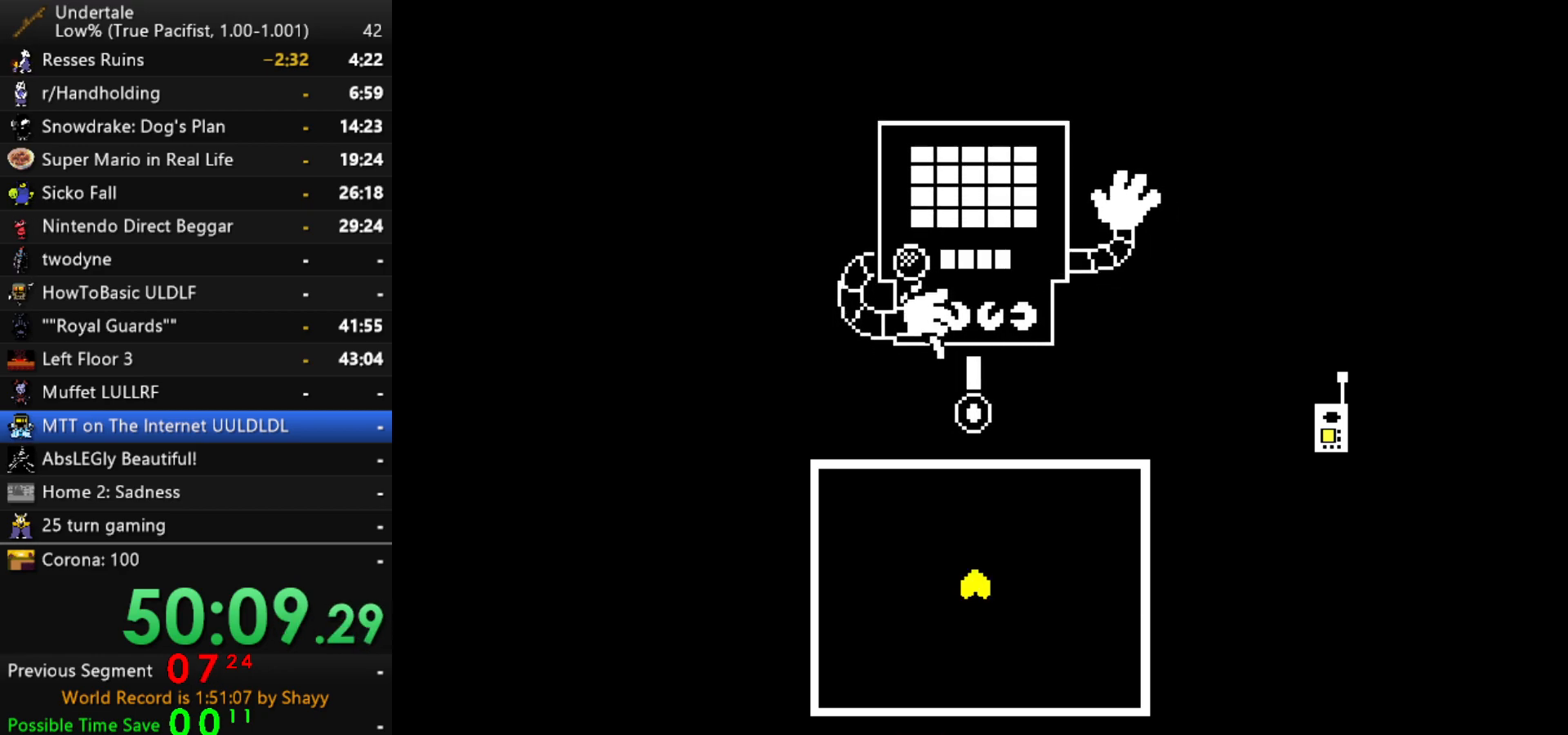
{"keys": ["up", "x", "z"], "events": [[84, "z", "down"], [134, "z", "up"], [217, "return", "down"], [217, "z", "down"], [317, "return", "up"], [317, "z", "up"], [400, "z", "down"], [500, "x", "down"]]}
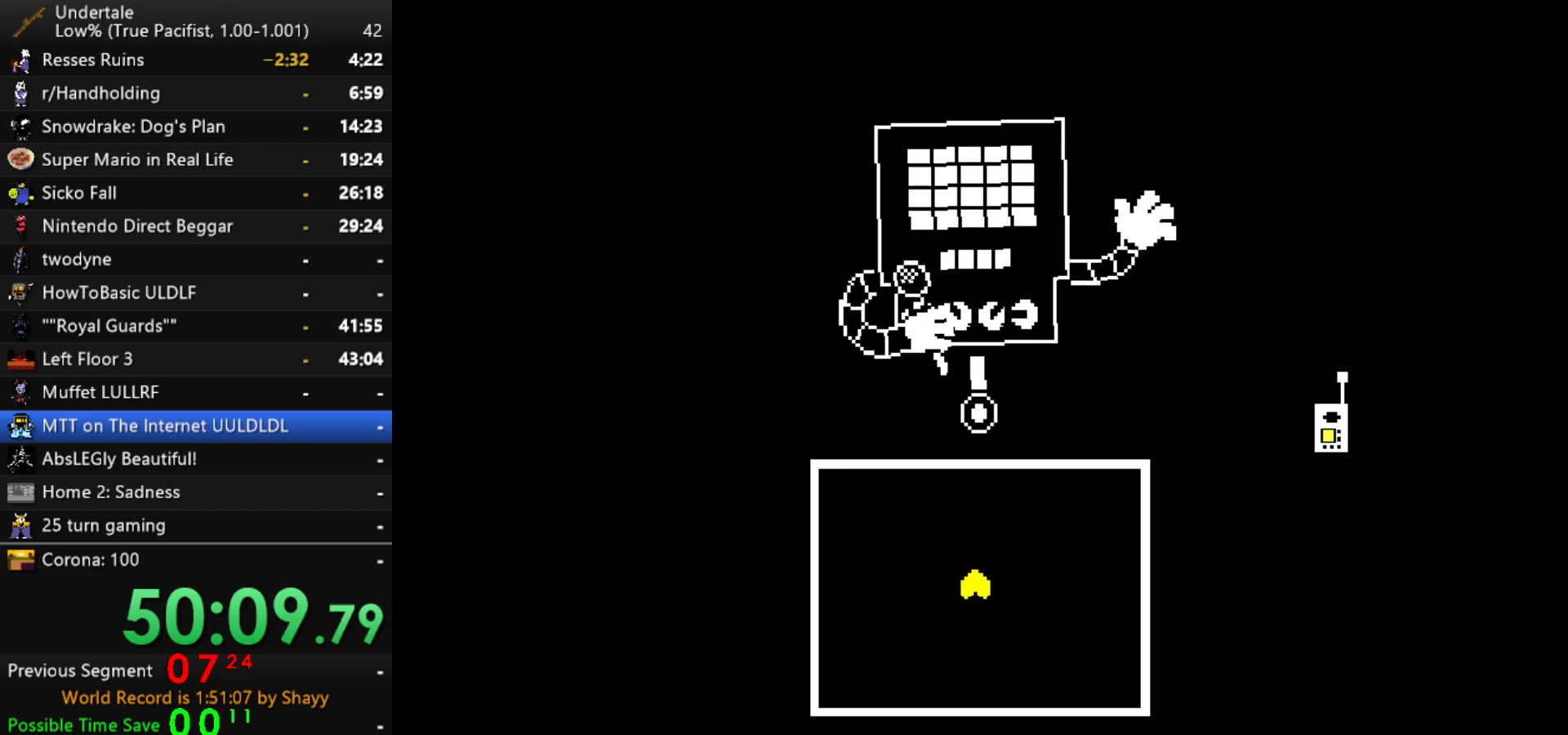
{"keys": ["up", "z"], "events": [[50, "z", "up"], [100, "x", "up"], [100, "z", "down"], [150, "x", "down"], [184, "z", "up"], [284, "x", "up"], [284, "z", "down"], [334, "x", "down"], [334, "z", "up"], [417, "x", "up"], [467, "z", "down"]]}
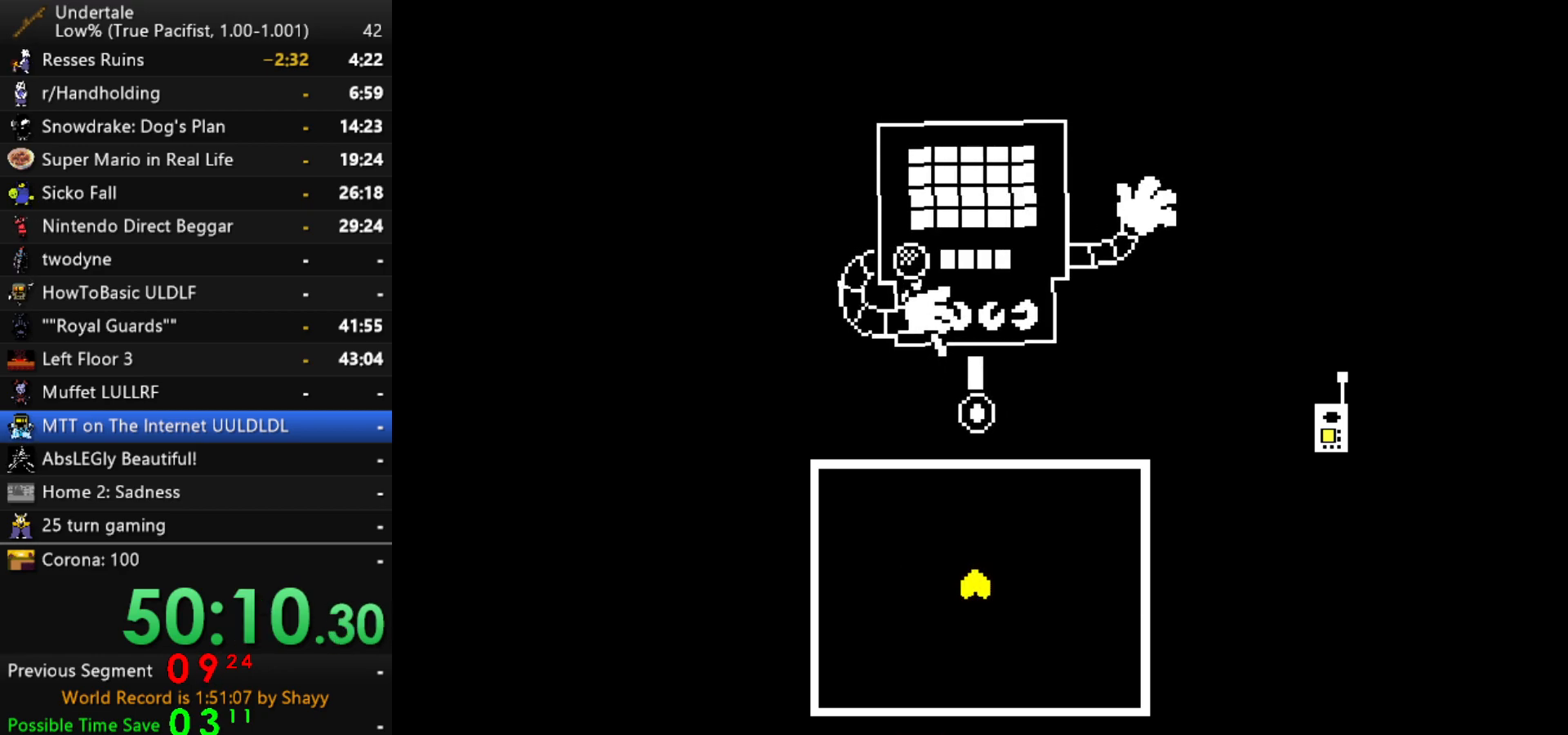
{"keys": ["up", "z"], "events": [[17, "x", "down"], [17, "z", "up"], [117, "x", "up"], [117, "z", "down"], [150, "z", "up"], [200, "return", "down"], [250, "return", "up"], [250, "z", "down"], [300, "z", "up"], [350, "return", "down"], [350, "z", "down"], [400, "return", "up"], [434, "z", "up"], [484, "z", "down"]]}
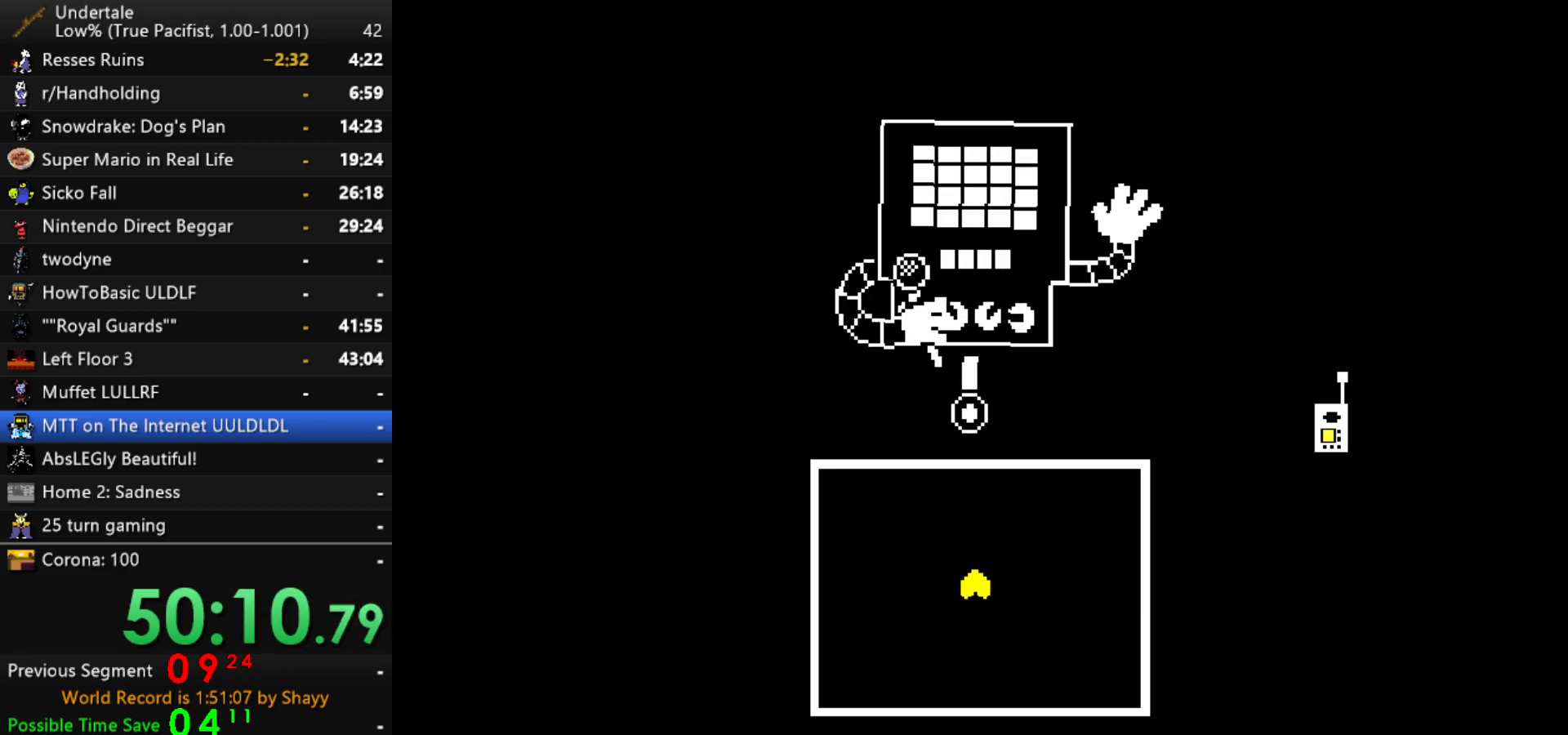
{"keys": ["up", "z"], "events": [[34, "z", "up"], [134, "z", "down"], [167, "return", "down"], [217, "return", "up"], [217, "z", "up"], [267, "return", "down"], [267, "z", "down"], [317, "return", "up"], [317, "z", "up"], [367, "return", "down"], [367, "z", "down"], [400, "return", "up"], [400, "z", "up"], [500, "z", "down"]]}
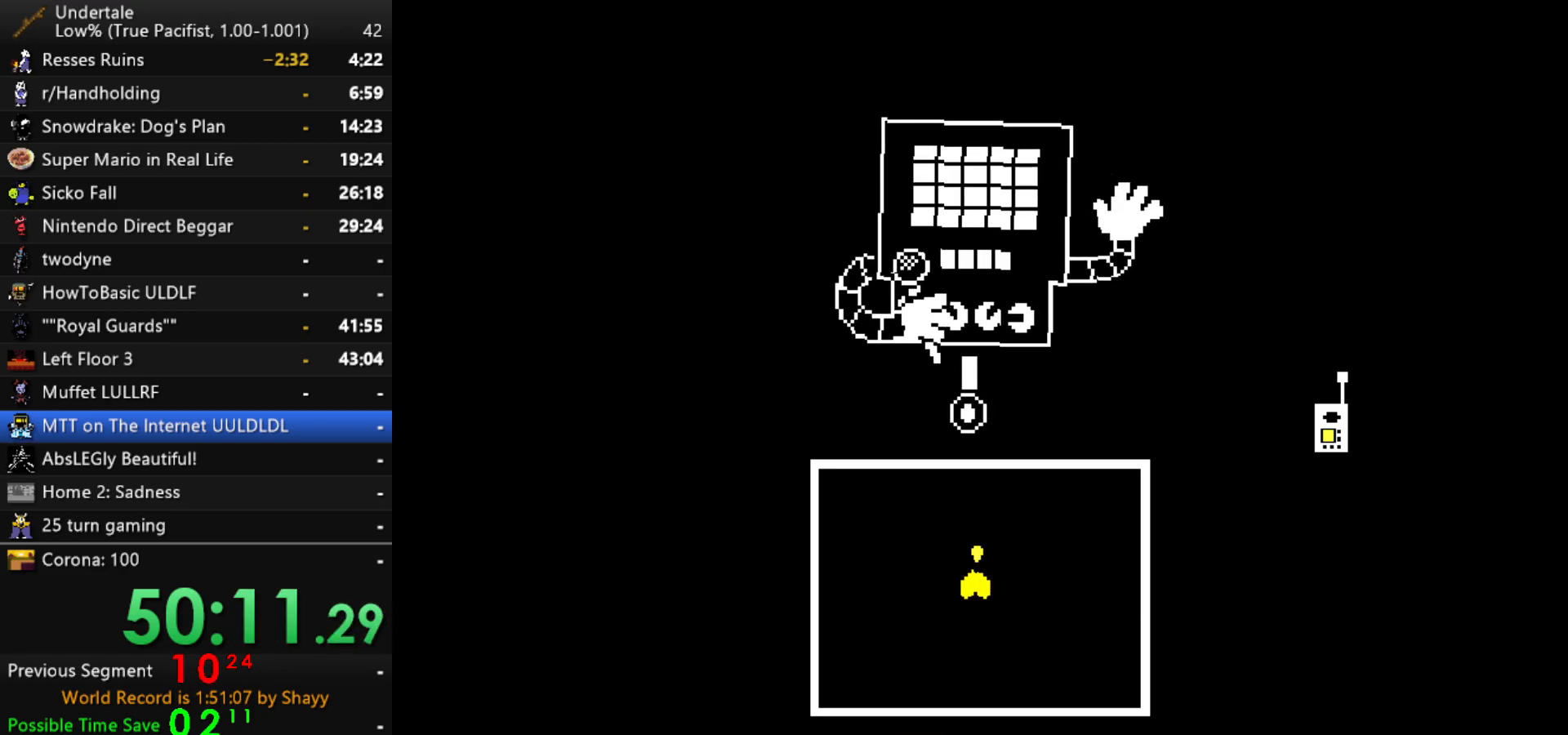
{"keys": ["up"], "events": [[50, "return", "down"], [50, "z", "up"], [100, "return", "up"], [134, "z", "down"], [184, "z", "up"], [234, "z", "down"], [284, "return", "down"], [284, "z", "up"], [334, "return", "up"], [367, "z", "down"], [467, "z", "up"]]}
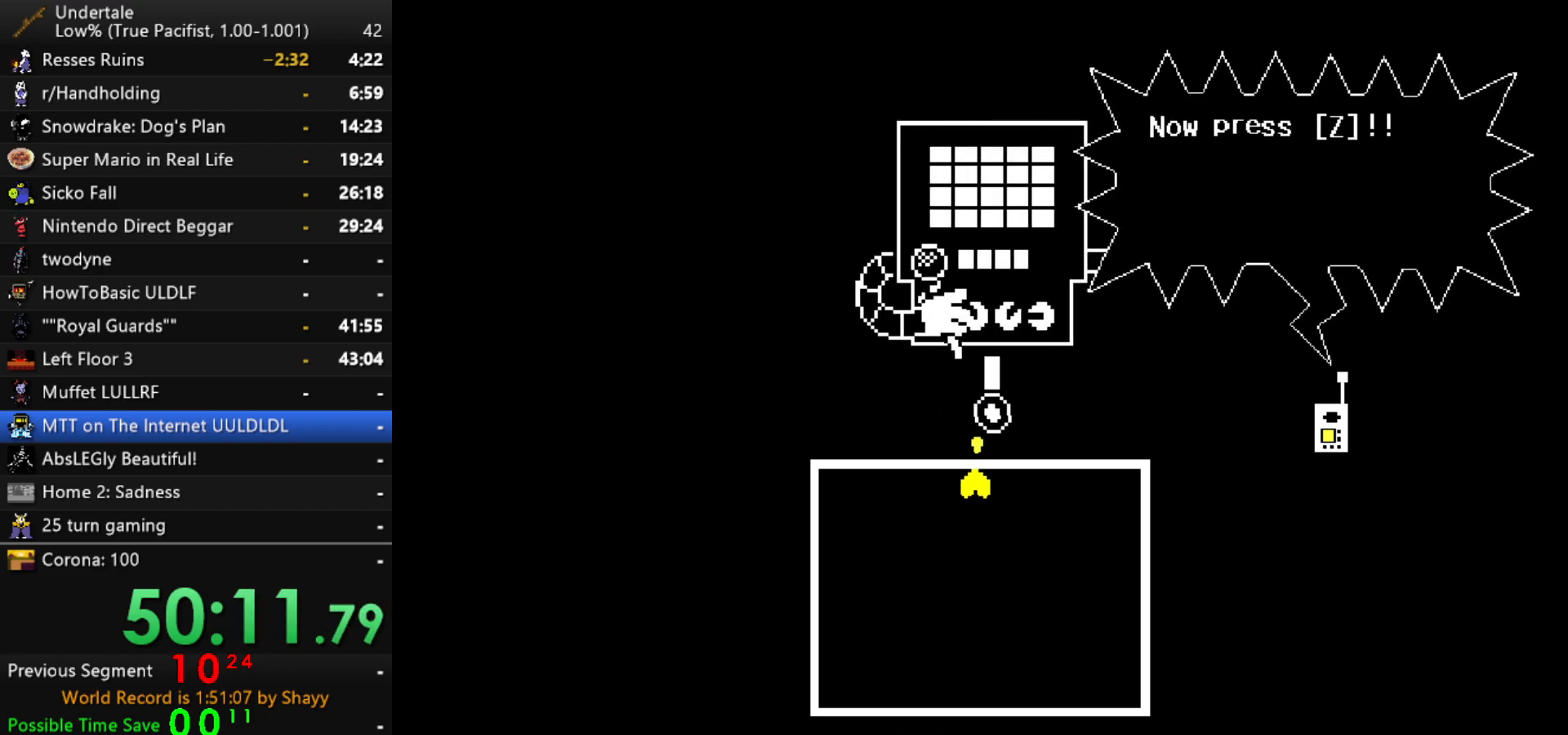
{"keys": [], "events": [[17, "return", "down"], [17, "z", "down"], [67, "return", "up"], [67, "z", "up"], [100, "z", "down"], [150, "up", "up"], [150, "z", "up"], [200, "return", "down"], [200, "z", "down"], [250, "return", "up"], [300, "return", "down"], [300, "z", "up"], [350, "z", "down"], [384, "return", "up"], [384, "z", "up"], [434, "z", "down"], [484, "z", "up"]]}
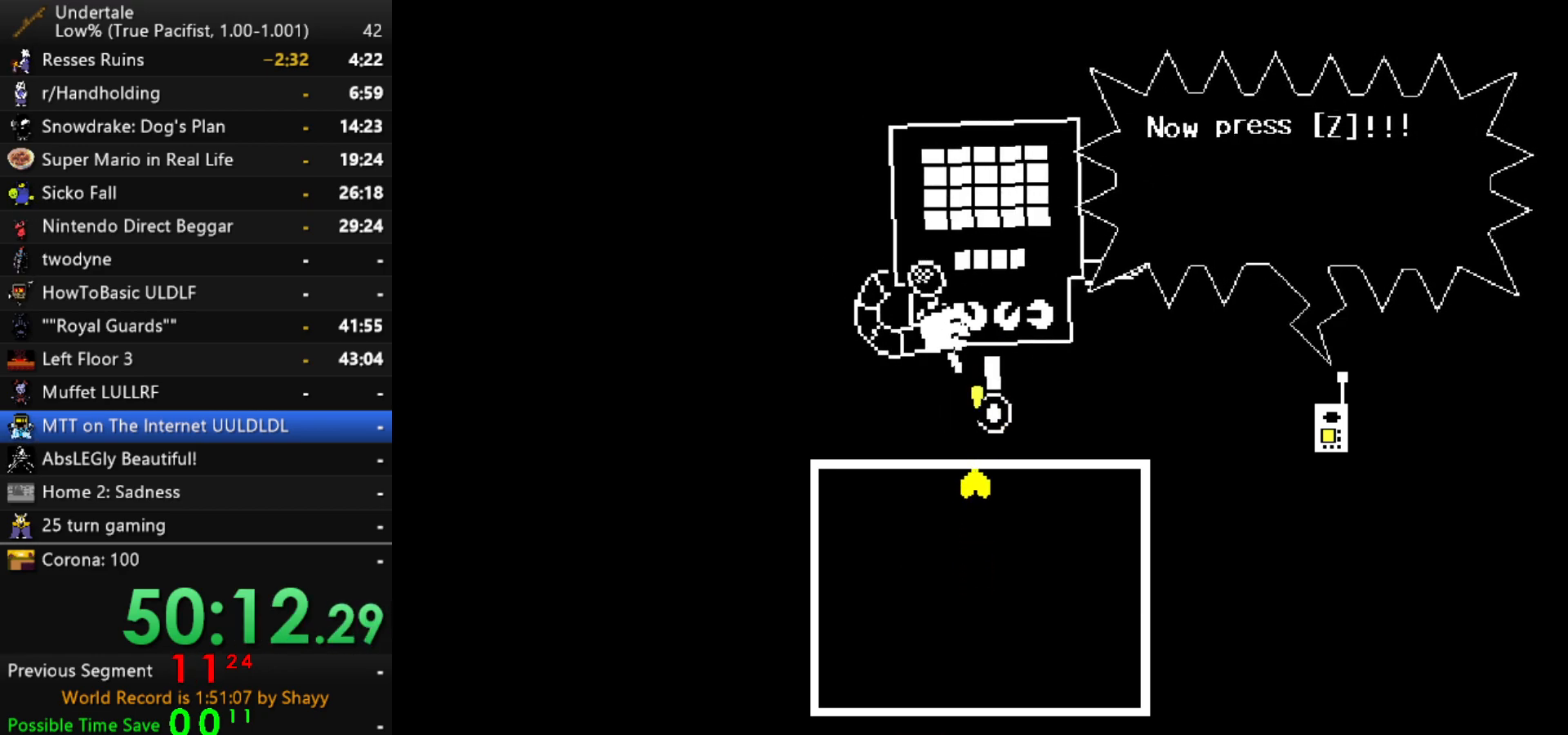
{"keys": ["z"], "events": [[84, "z", "down"], [134, "z", "up"], [167, "return", "down"], [167, "z", "down"], [217, "return", "up"], [217, "z", "up"], [267, "return", "down"], [267, "z", "down"], [317, "return", "up"], [317, "z", "up"], [367, "return", "down"], [400, "return", "up"], [500, "z", "down"]]}
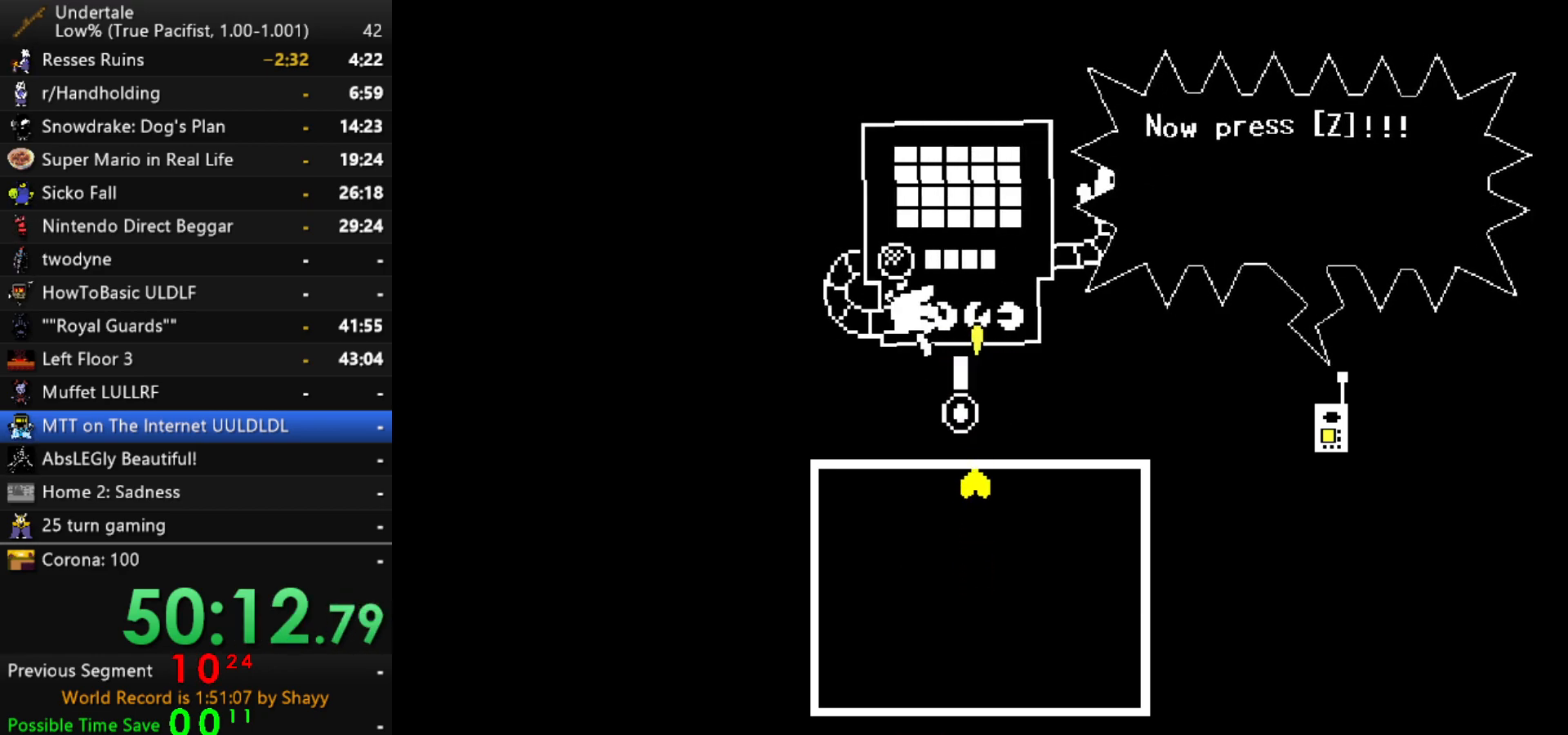
{"keys": [], "events": [[50, "return", "down"], [50, "z", "up"], [100, "return", "up"], [100, "z", "down"], [134, "return", "down"], [134, "z", "up"], [184, "return", "up"], [184, "z", "down"], [234, "return", "down"], [234, "z", "up"], [284, "return", "up"], [334, "return", "down"], [384, "return", "up"], [417, "return", "down"], [467, "return", "up"]]}
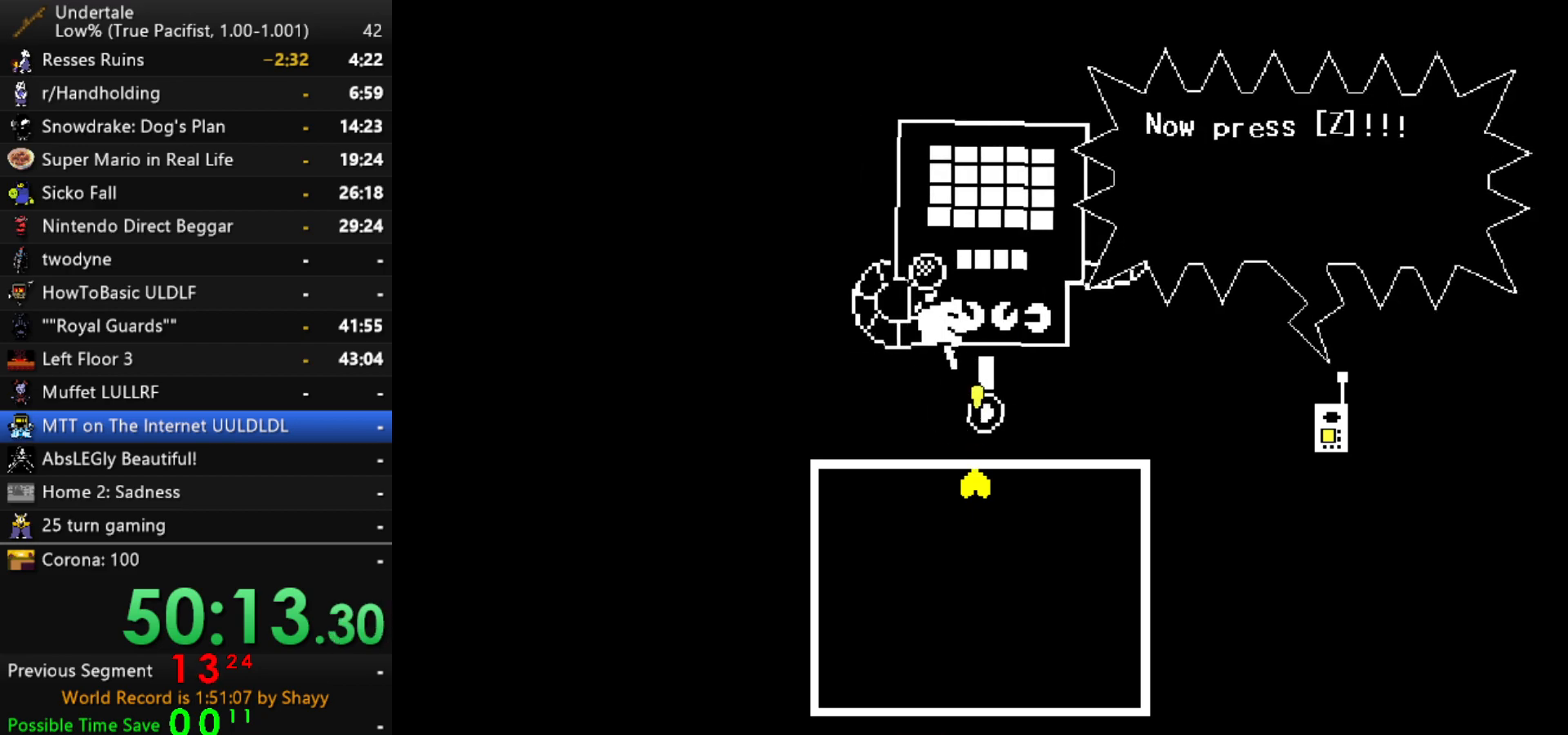
{"keys": [], "events": [[17, "z", "down"], [67, "z", "up"], [117, "return", "down"], [200, "return", "up"], [200, "z", "down"], [300, "return", "down"], [300, "z", "up"], [350, "return", "up"], [350, "z", "down"], [384, "return", "down"], [434, "return", "up"], [484, "z", "up"]]}
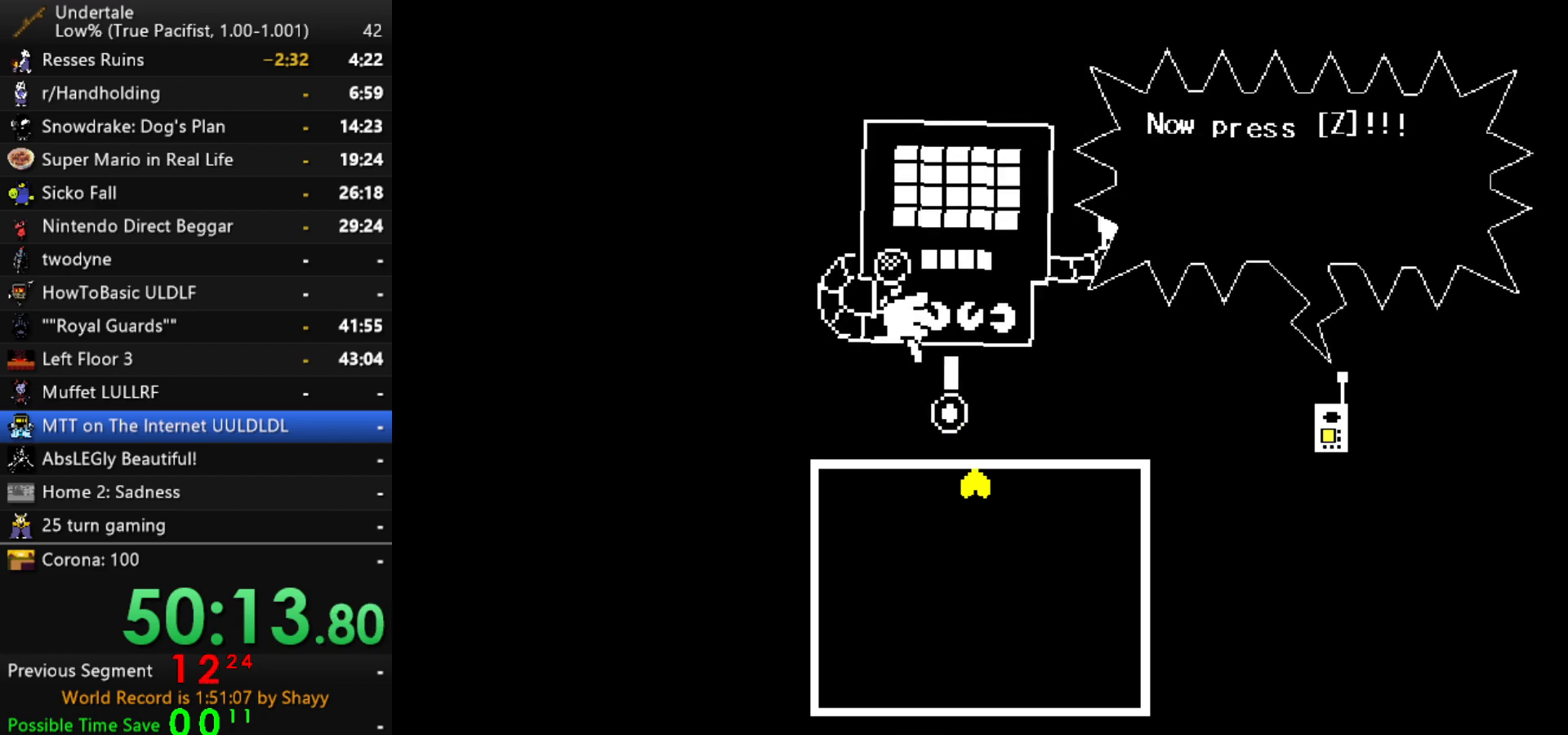
{"keys": [], "events": [[84, "return", "down"], [134, "z", "down"], [167, "return", "up"], [167, "z", "up"], [217, "z", "down"], [267, "return", "down"], [267, "z", "up"], [317, "return", "up"], [417, "return", "down"], [500, "return", "up"]]}
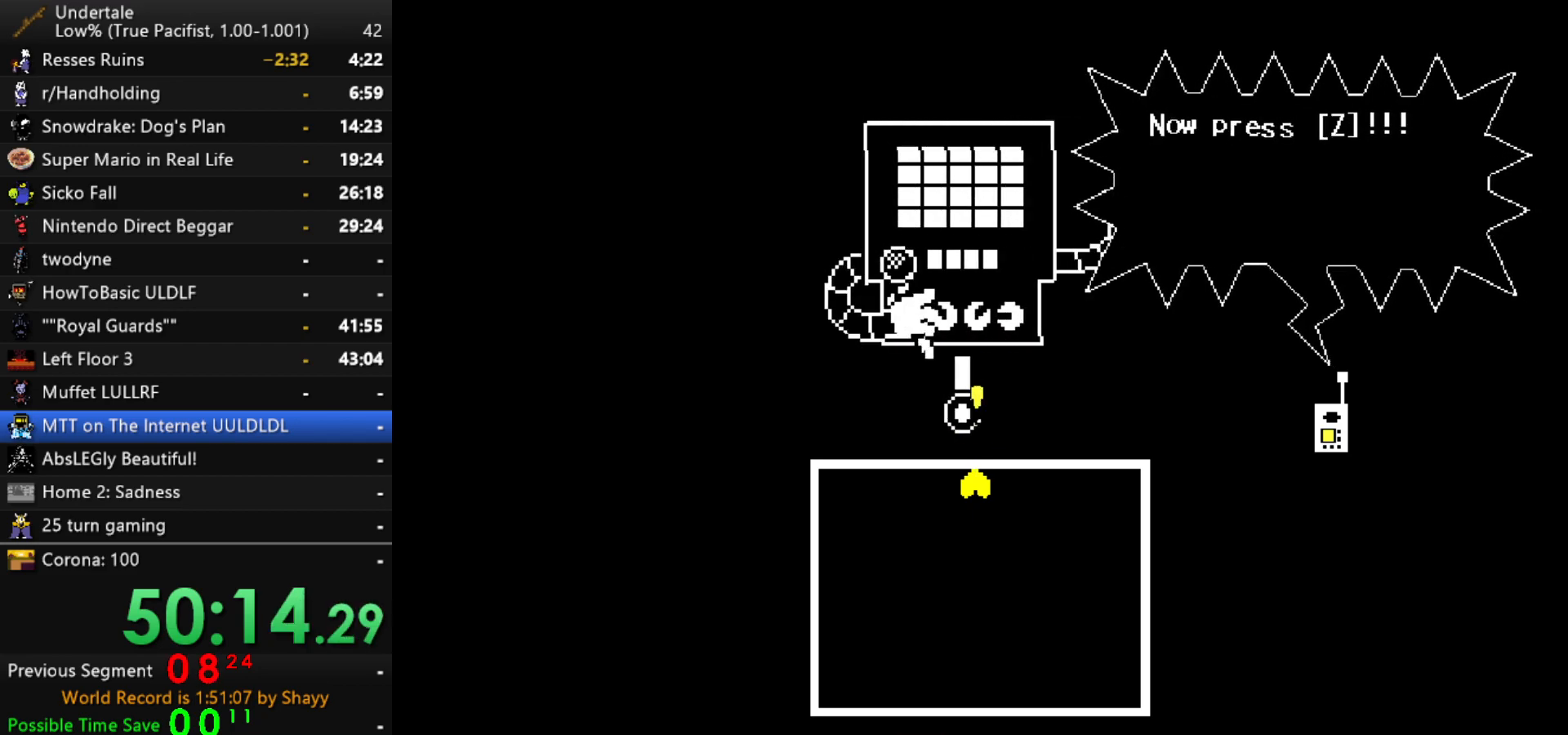
{"keys": ["return"], "events": [[50, "return", "down"], [100, "z", "down"], [134, "z", "up"], [184, "return", "up"], [234, "return", "down"], [284, "return", "up"], [384, "z", "down"], [417, "return", "down"], [417, "z", "up"]]}
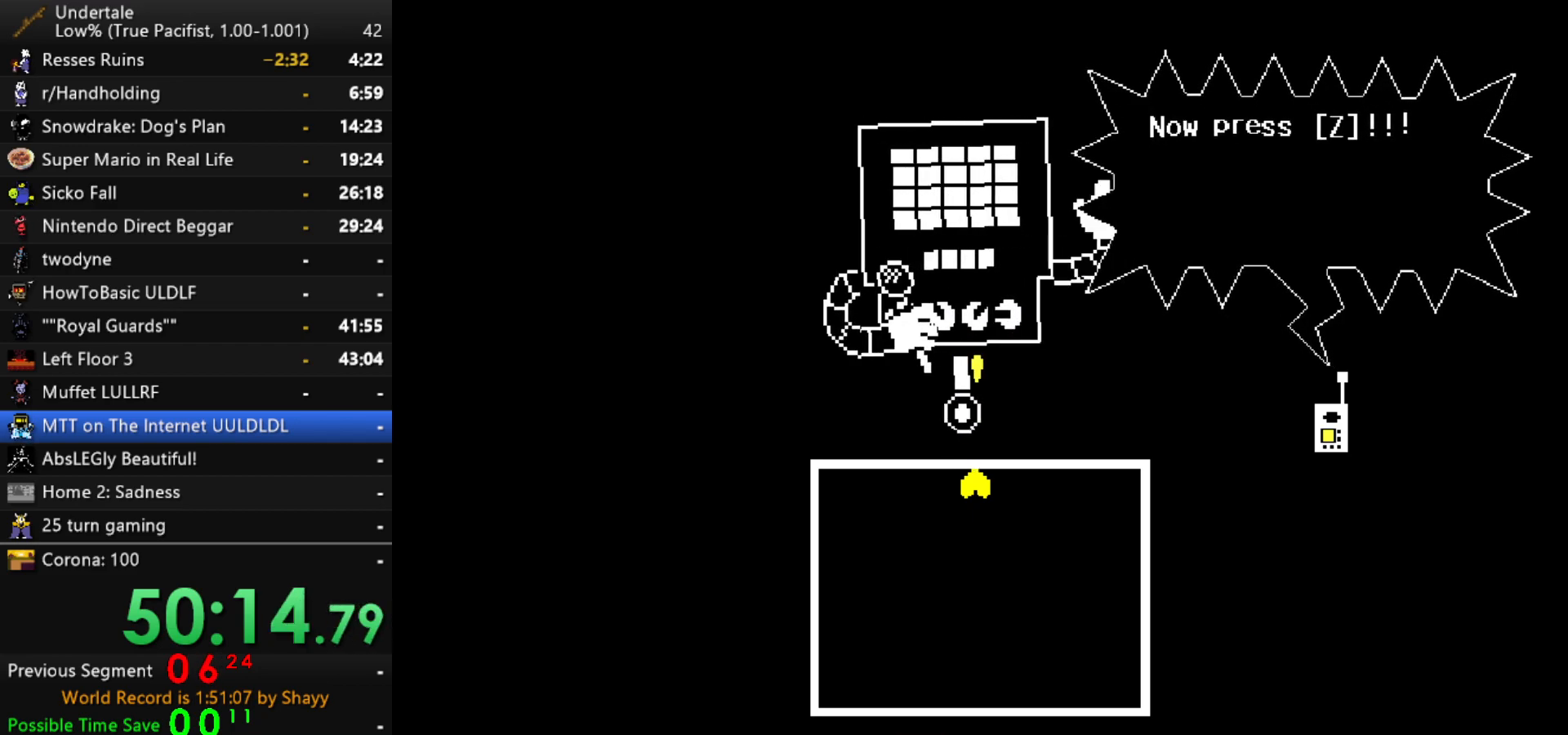
{"keys": ["z"], "events": [[17, "return", "up"], [17, "z", "down"], [67, "return", "down"], [67, "z", "up"], [117, "return", "up"], [117, "z", "down"], [150, "z", "up"], [200, "z", "down"], [250, "return", "down"], [300, "return", "up"], [300, "z", "up"], [350, "return", "down"], [350, "z", "down"], [384, "return", "up"], [384, "z", "up"], [434, "return", "down"], [484, "return", "up"], [484, "z", "down"]]}
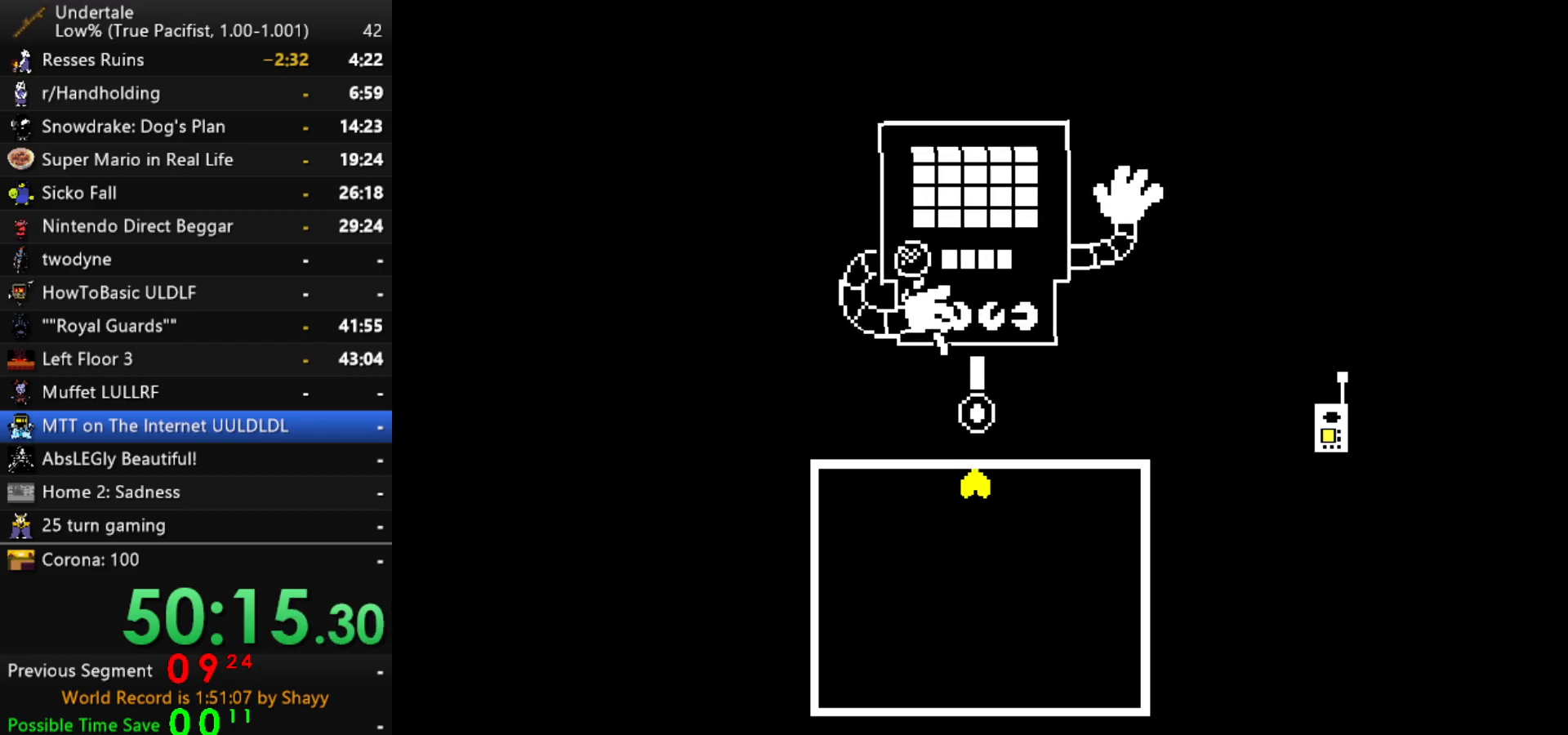
{"keys": ["z"], "events": [[34, "z", "up"], [217, "z", "down"], [317, "x", "down"], [317, "z", "up"], [400, "return", "down"], [400, "x", "up"], [450, "return", "up"], [450, "shift", "down"], [500, "shift", "up"], [500, "z", "down"]]}
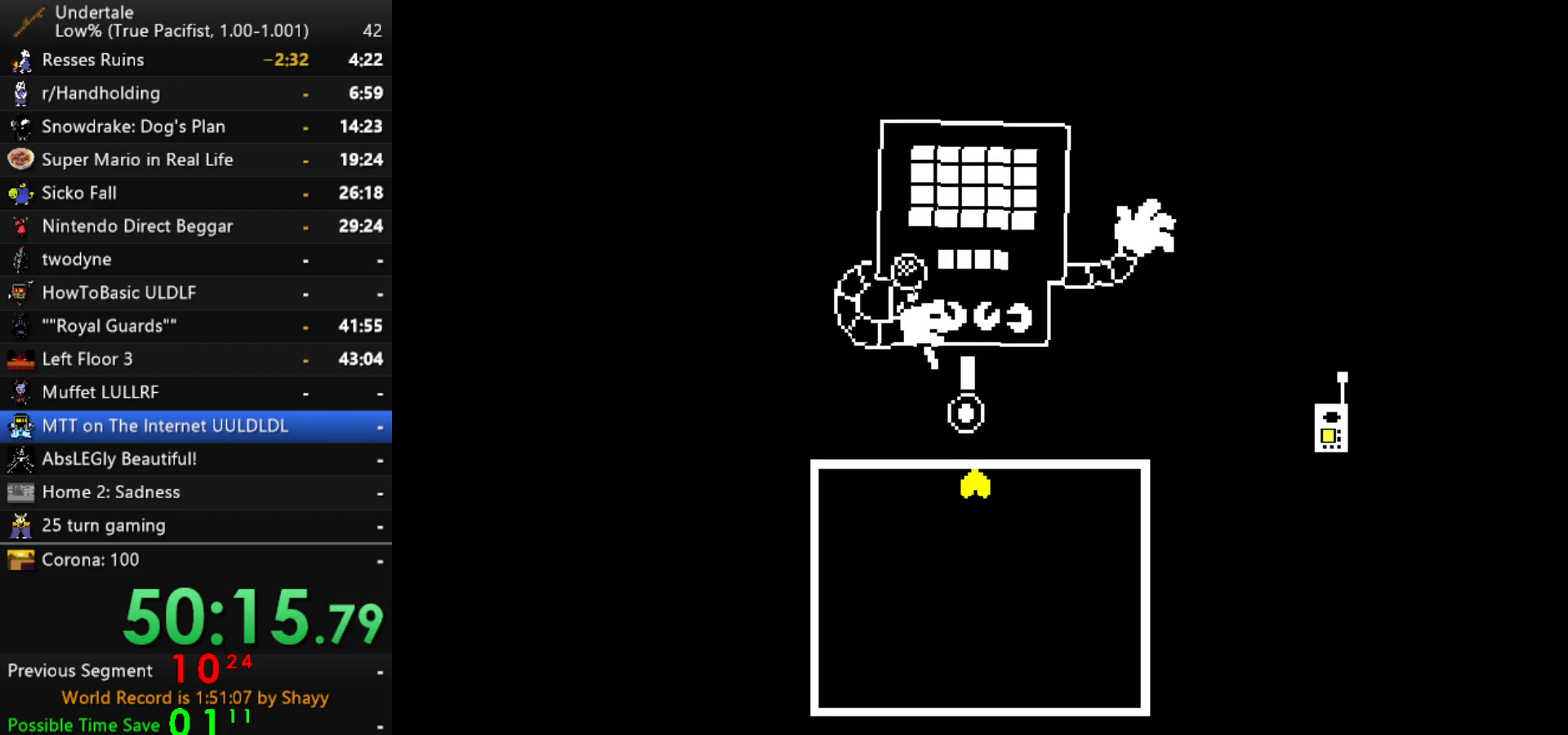
{"keys": ["x"], "events": [[50, "x", "down"], [100, "return", "down"], [100, "x", "up"], [100, "z", "up"], [134, "return", "up"], [134, "shift", "down"], [184, "shift", "up"], [184, "z", "down"], [234, "x", "down"], [284, "z", "up"], [334, "return", "down"], [334, "shift", "down"], [334, "x", "up"], [367, "return", "up"], [367, "shift", "up"], [417, "x", "down"], [417, "z", "down"], [467, "z", "up"]]}
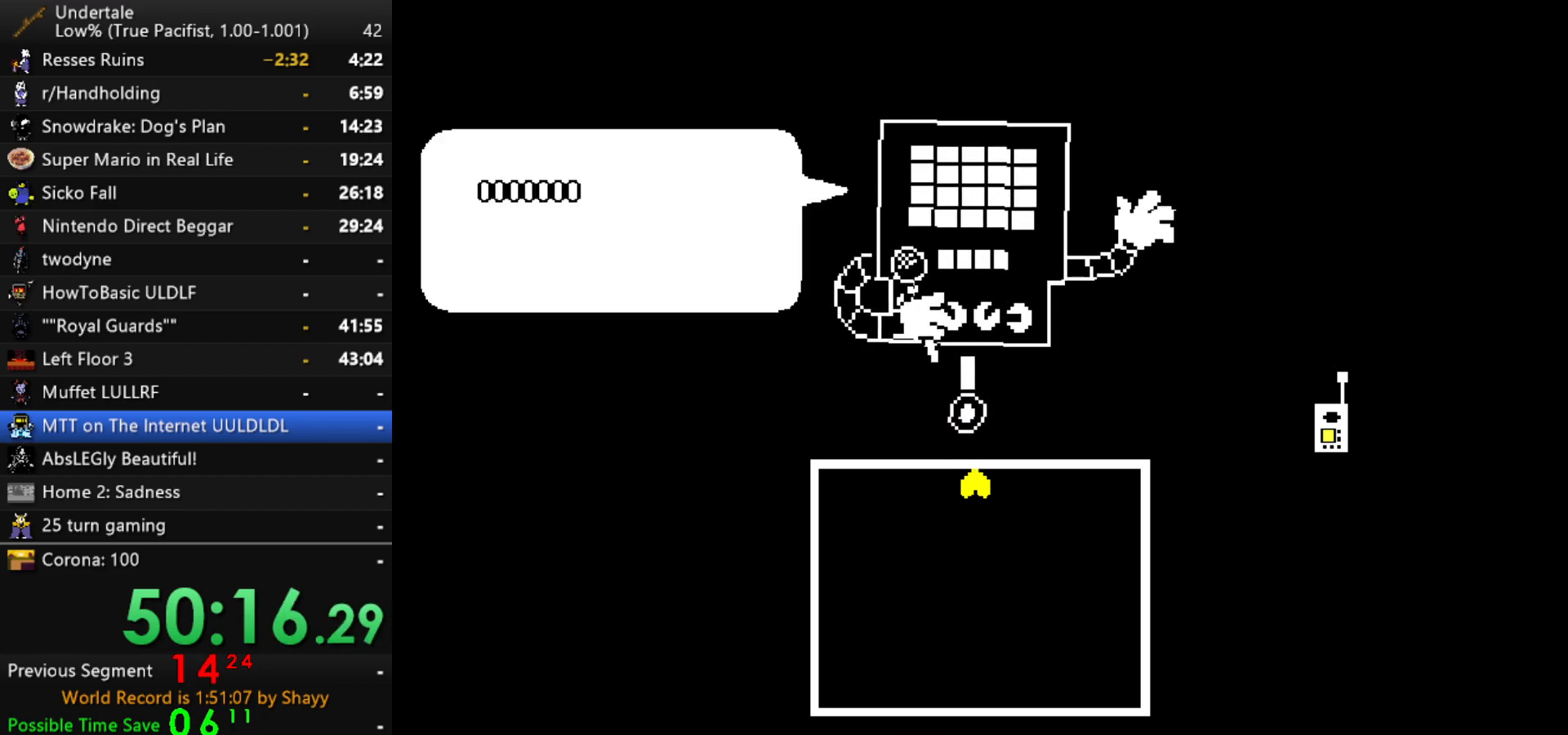
{"keys": ["return", "x", "z"], "events": [[17, "return", "down"], [17, "shift", "down"], [17, "x", "up"], [67, "return", "up"], [100, "shift", "up"], [100, "z", "down"], [150, "x", "down"], [150, "z", "up"], [200, "x", "up"], [250, "return", "down"], [300, "shift", "down"], [300, "z", "down"], [350, "return", "up"], [350, "x", "down"], [400, "shift", "up"], [400, "z", "up"], [434, "x", "up"], [484, "return", "down"], [484, "x", "down"], [484, "z", "down"]]}
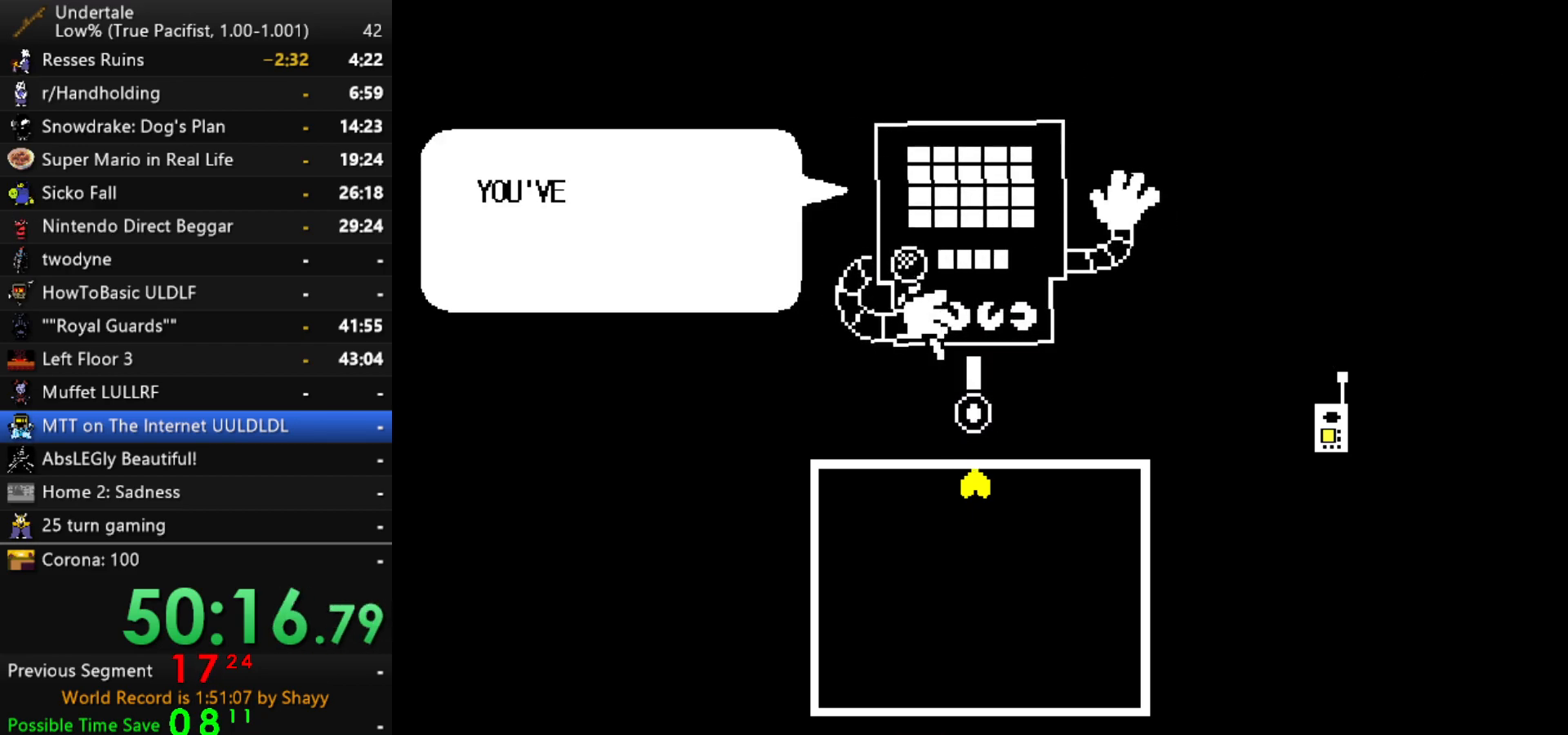
{"keys": ["return", "shift", "x", "z"], "events": [[34, "return", "up"], [34, "z", "up"], [84, "x", "up"], [84, "z", "down"], [134, "shift", "down"], [167, "return", "down"], [267, "x", "down"], [367, "return", "up"], [367, "shift", "up"], [367, "x", "up"], [367, "z", "up"], [400, "return", "down"], [400, "shift", "down"], [400, "z", "down"], [450, "return", "up"], [450, "shift", "up"], [450, "x", "down"], [500, "return", "down"], [500, "shift", "down"]]}
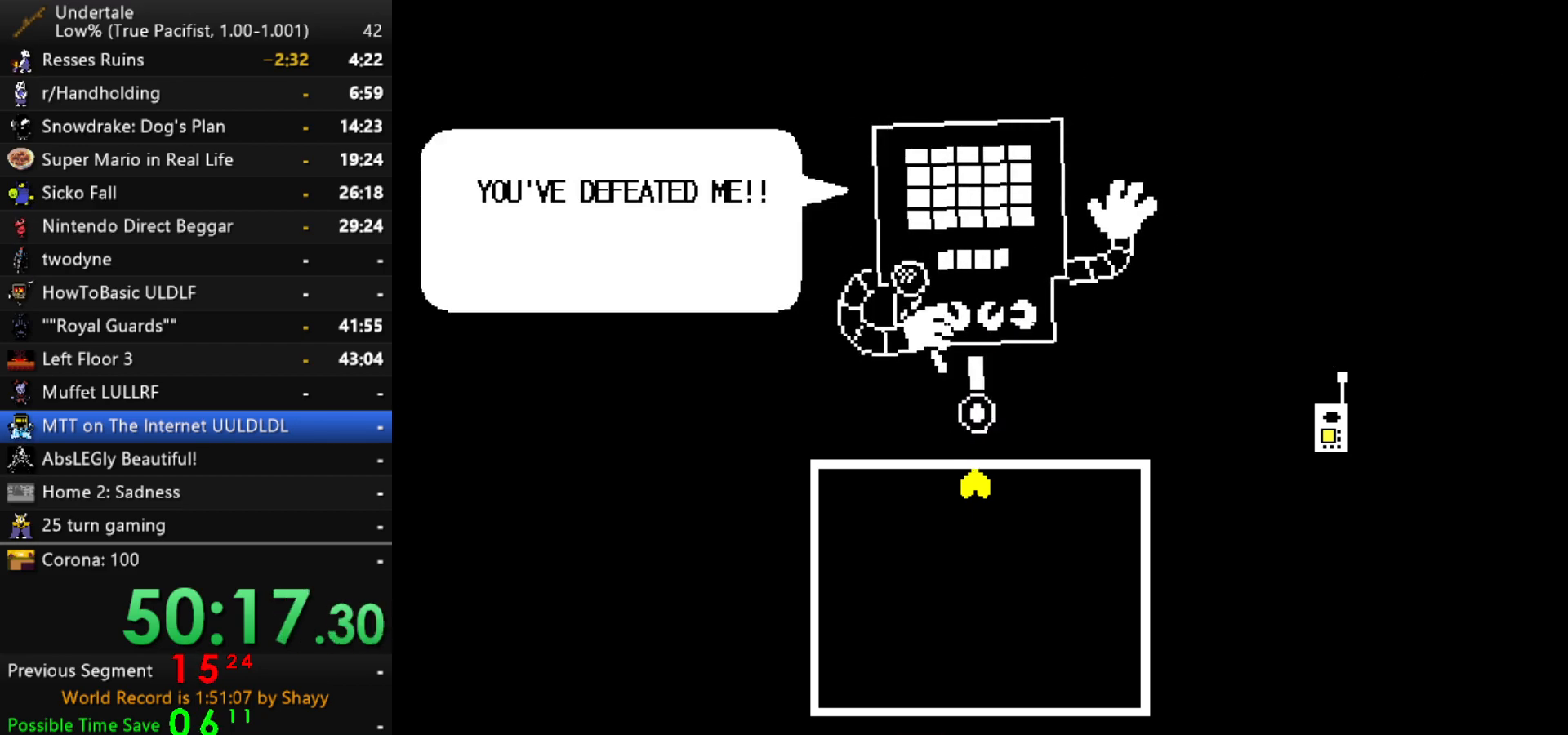
{"keys": ["x", "z"], "events": [[50, "return", "up"], [50, "shift", "up"], [100, "return", "down"], [100, "shift", "down"], [100, "x", "up"], [100, "z", "up"], [134, "shift", "up"], [184, "return", "up"], [184, "shift", "down"], [234, "x", "down"], [334, "return", "down"], [334, "x", "up"], [367, "return", "up"], [367, "shift", "up"], [417, "z", "down"], [467, "x", "down"]]}
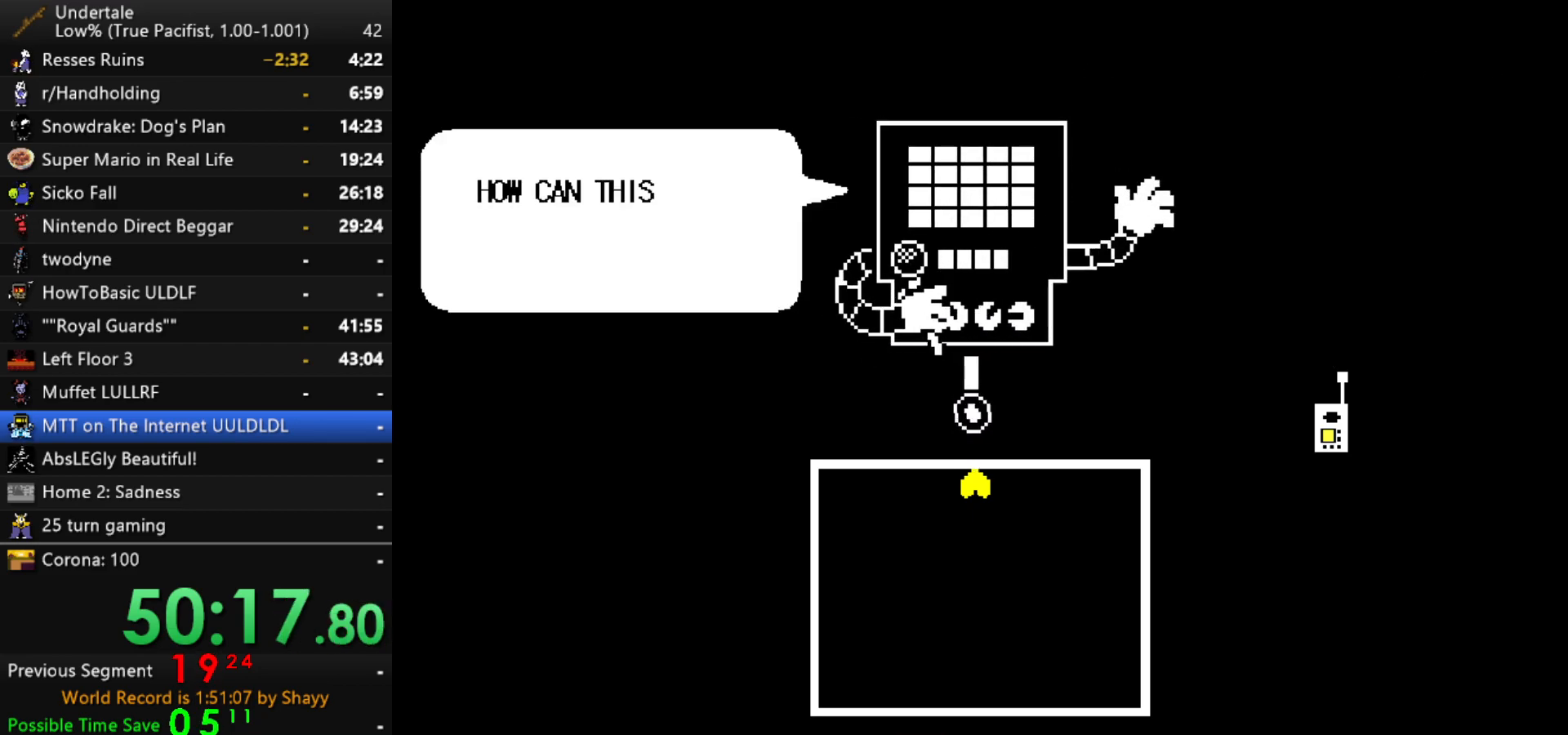
{"keys": [], "events": [[17, "z", "up"], [67, "x", "up"], [67, "z", "down"], [100, "x", "down"], [150, "z", "up"], [200, "x", "up"], [200, "z", "down"], [250, "z", "up"], [300, "x", "down"], [350, "x", "up"], [350, "z", "down"], [434, "z", "up"]]}